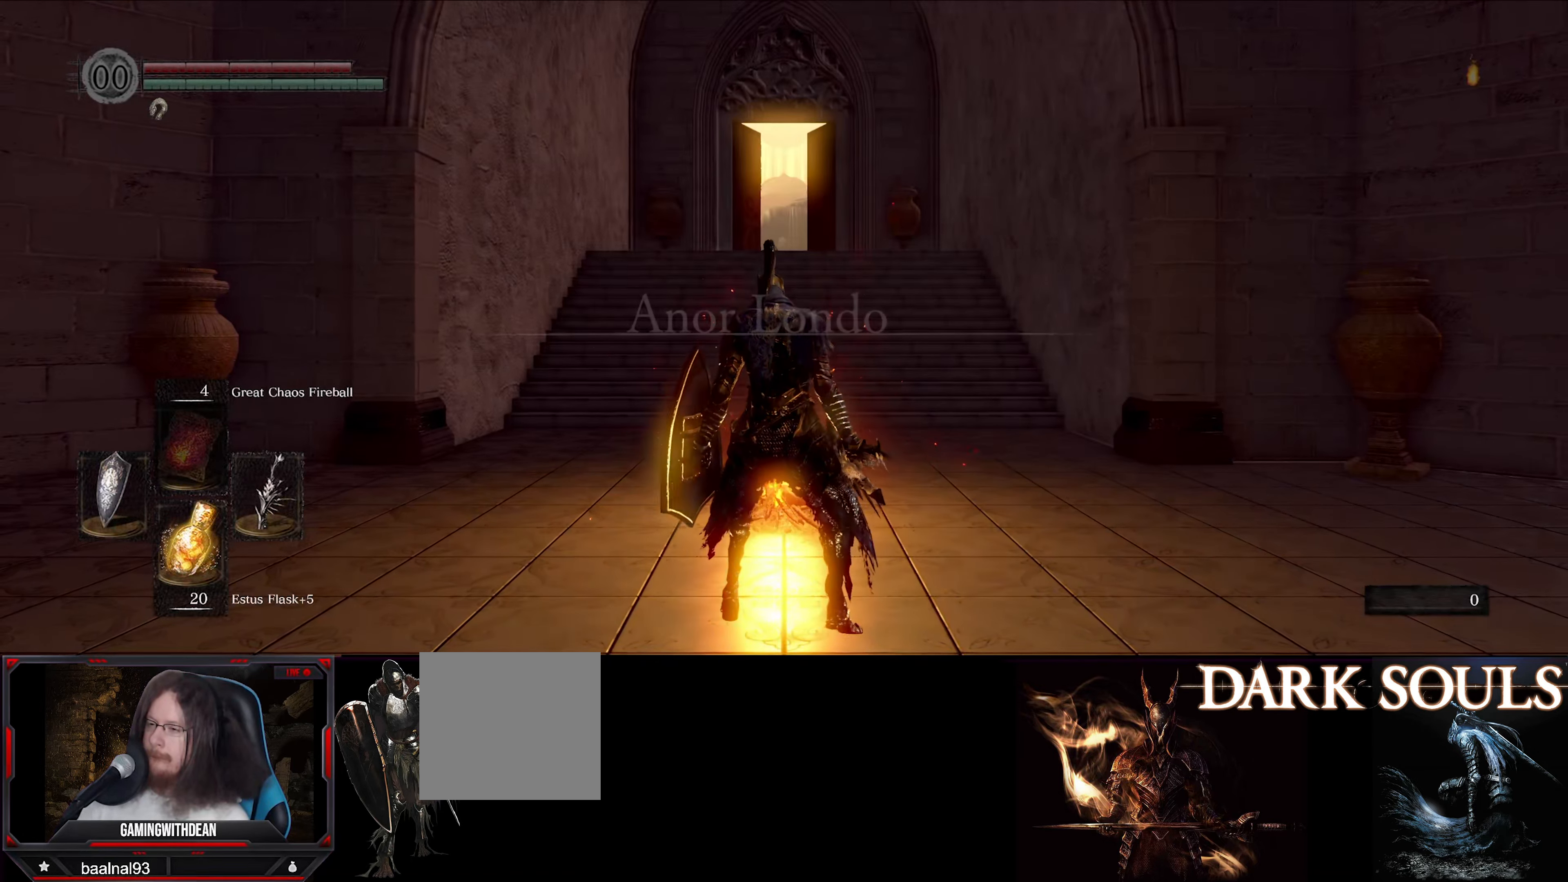
Gameplay with a controller (Xbox layout); each line is a JSON object with the inputs held at the frame after it. "events" lists button and stick changes between this image and that frame as [ms after this image, input, new state], when the widget could be followed in between. Not read: L3 R3.
{"buttons": [], "left_stick": "center", "right_stick": "right", "events": [[400, "right_stick", "right"]]}
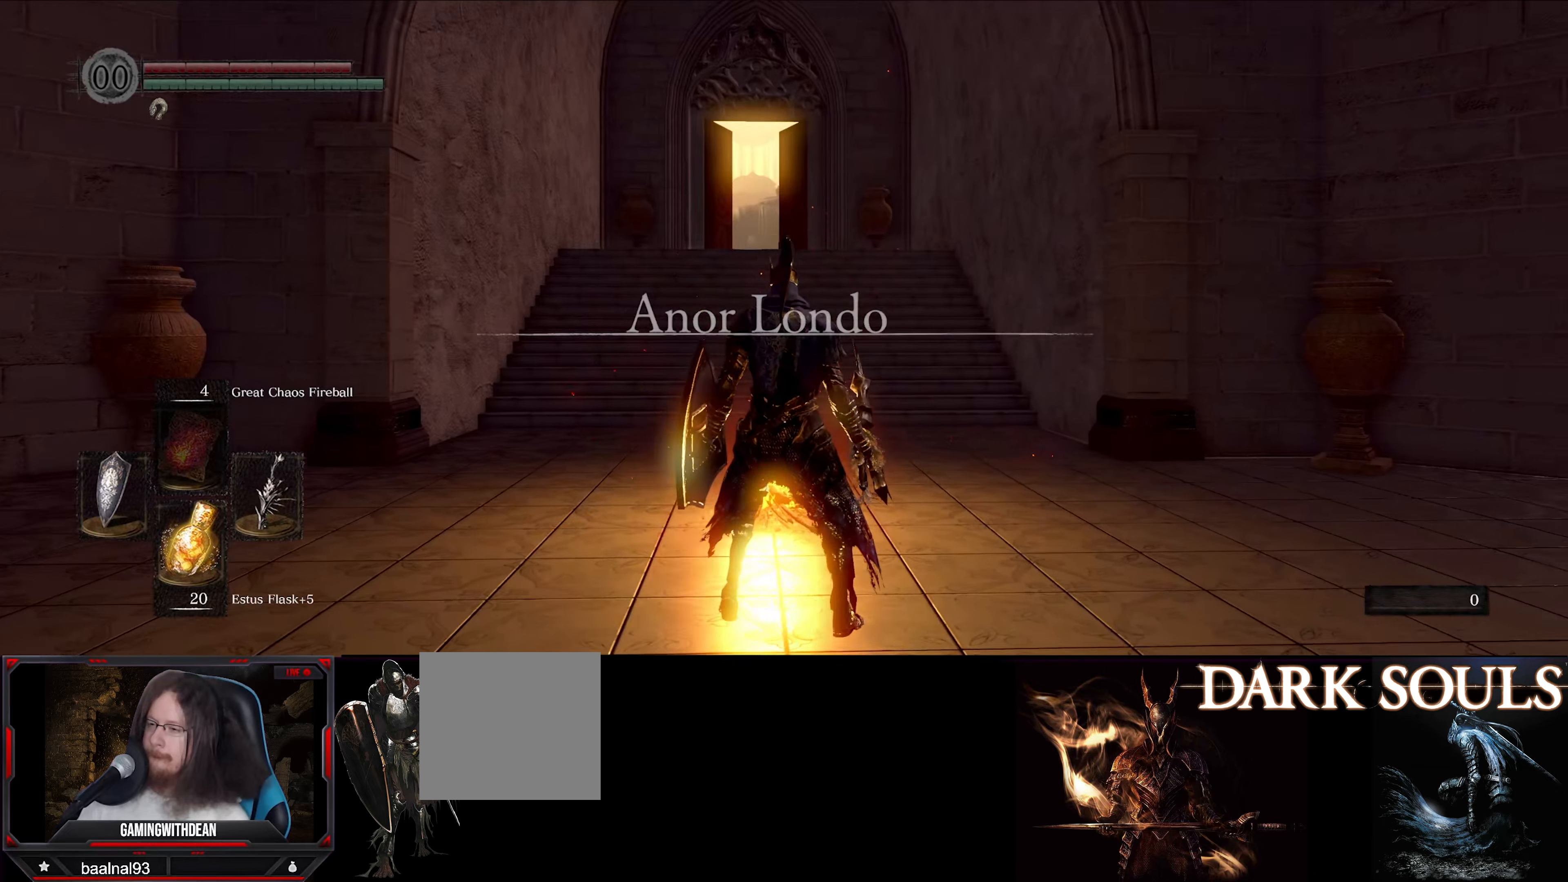
{"buttons": [], "left_stick": "center", "right_stick": "right", "events": []}
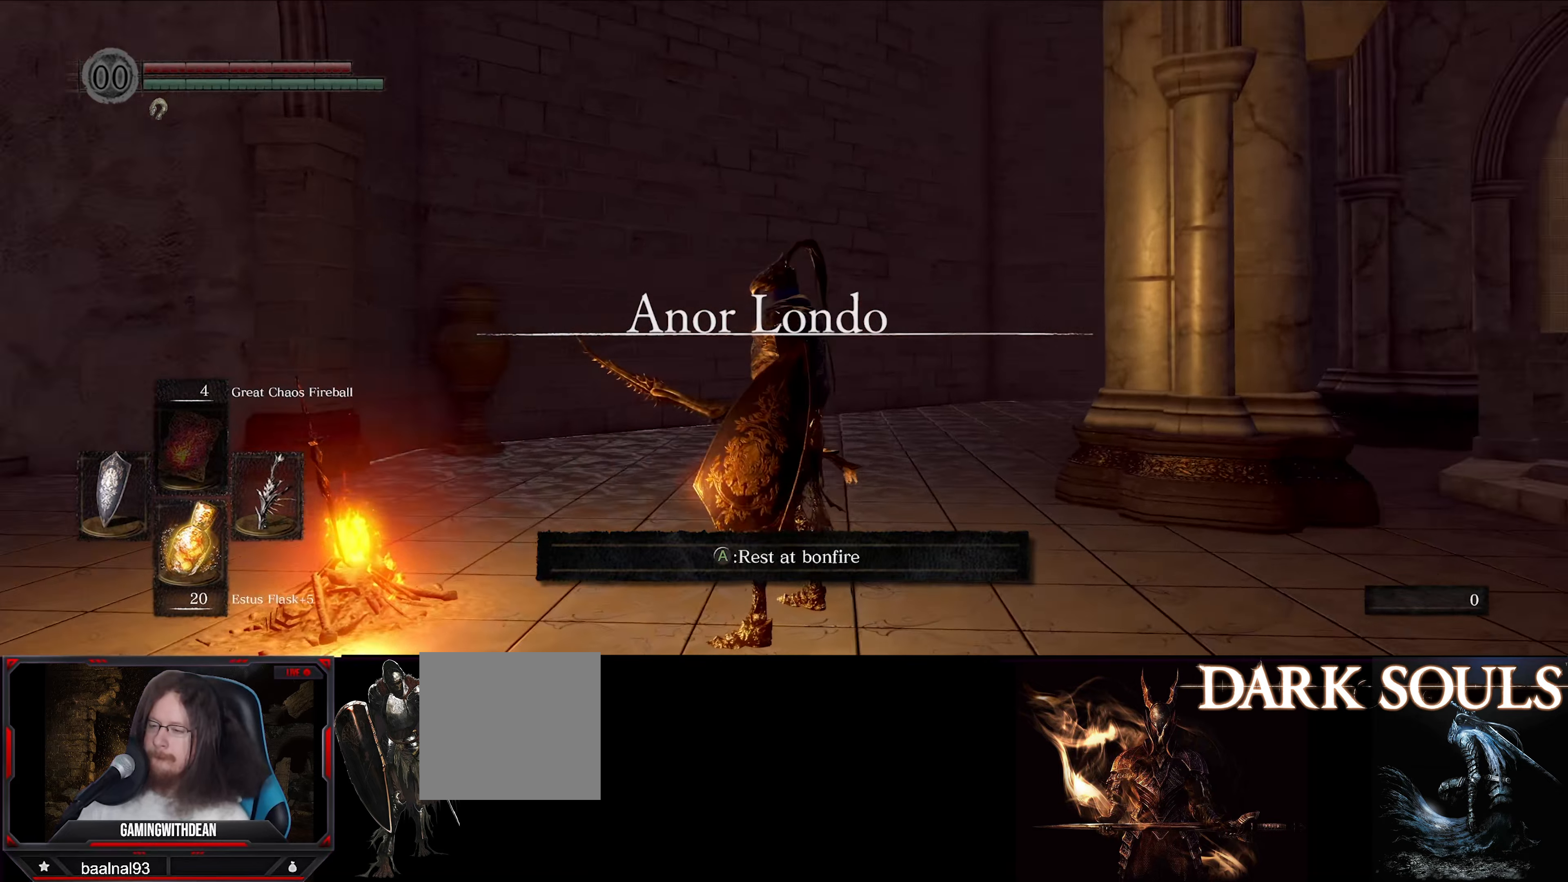
{"buttons": [], "left_stick": "up", "right_stick": "center", "events": [[200, "left_stick", "up"], [283, "right_stick", "center"]]}
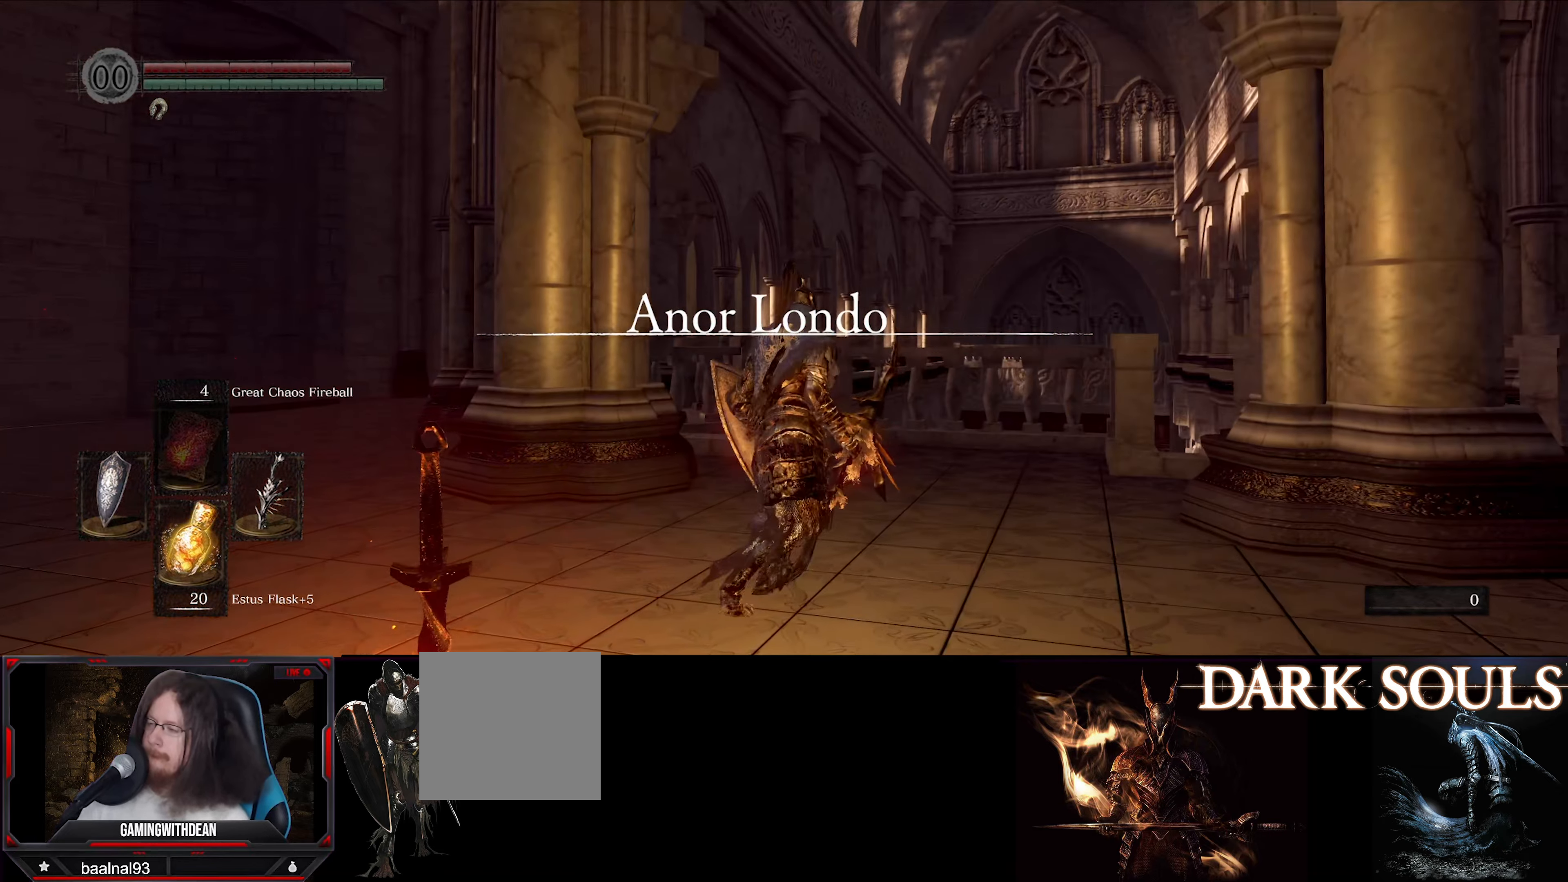
{"buttons": [], "left_stick": "up", "right_stick": "down-left", "events": [[17, "START", "down"], [133, "START", "up"], [450, "right_stick", "down-left"]]}
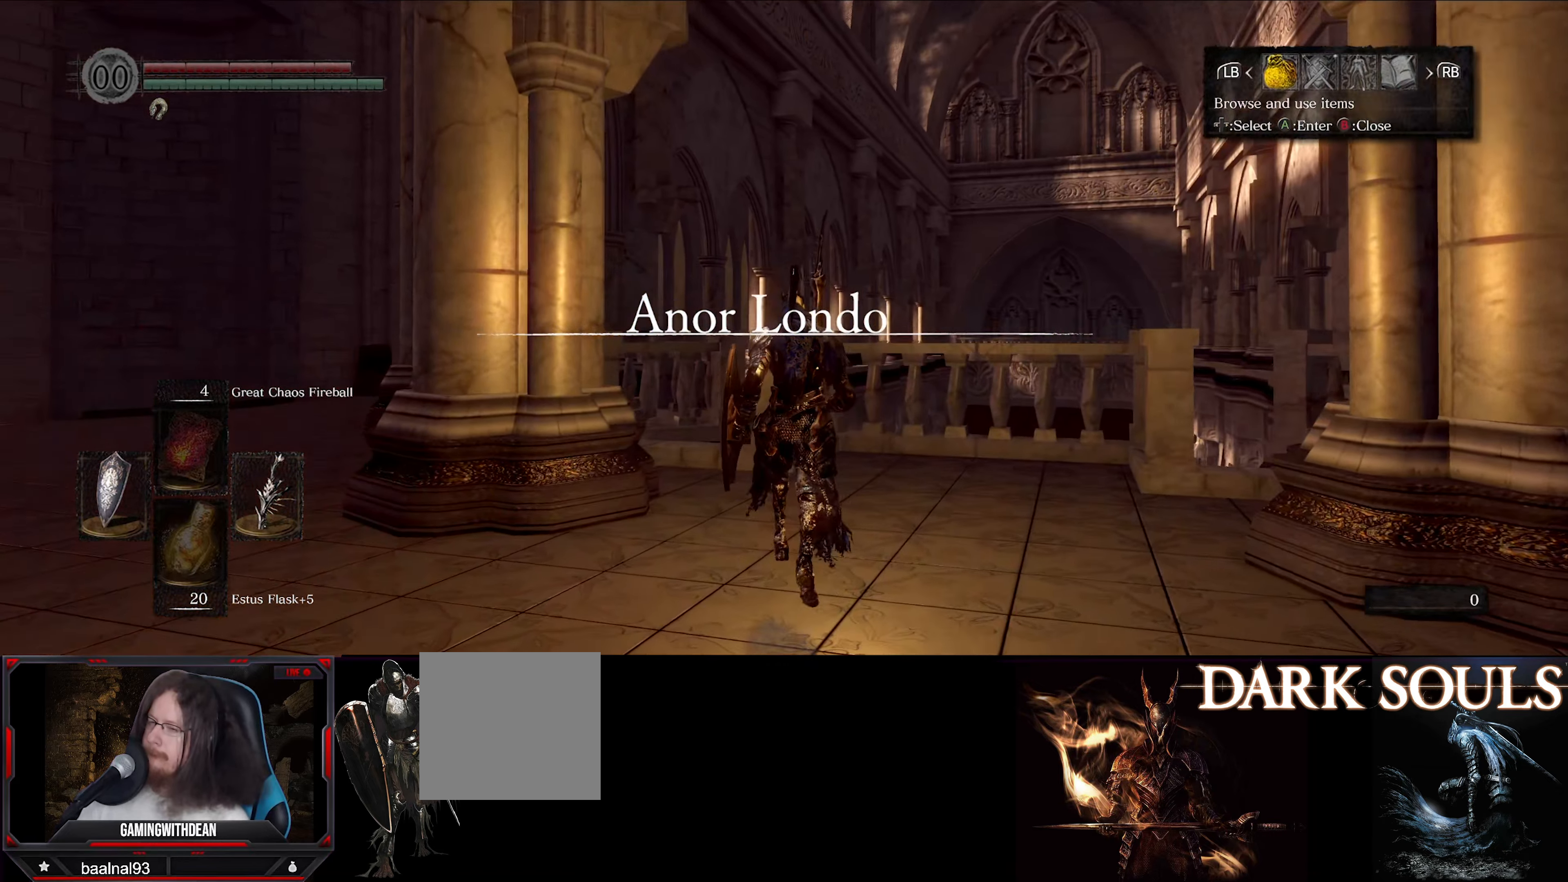
{"buttons": [], "left_stick": "up", "right_stick": "center", "events": [[133, "right_stick", "center"]]}
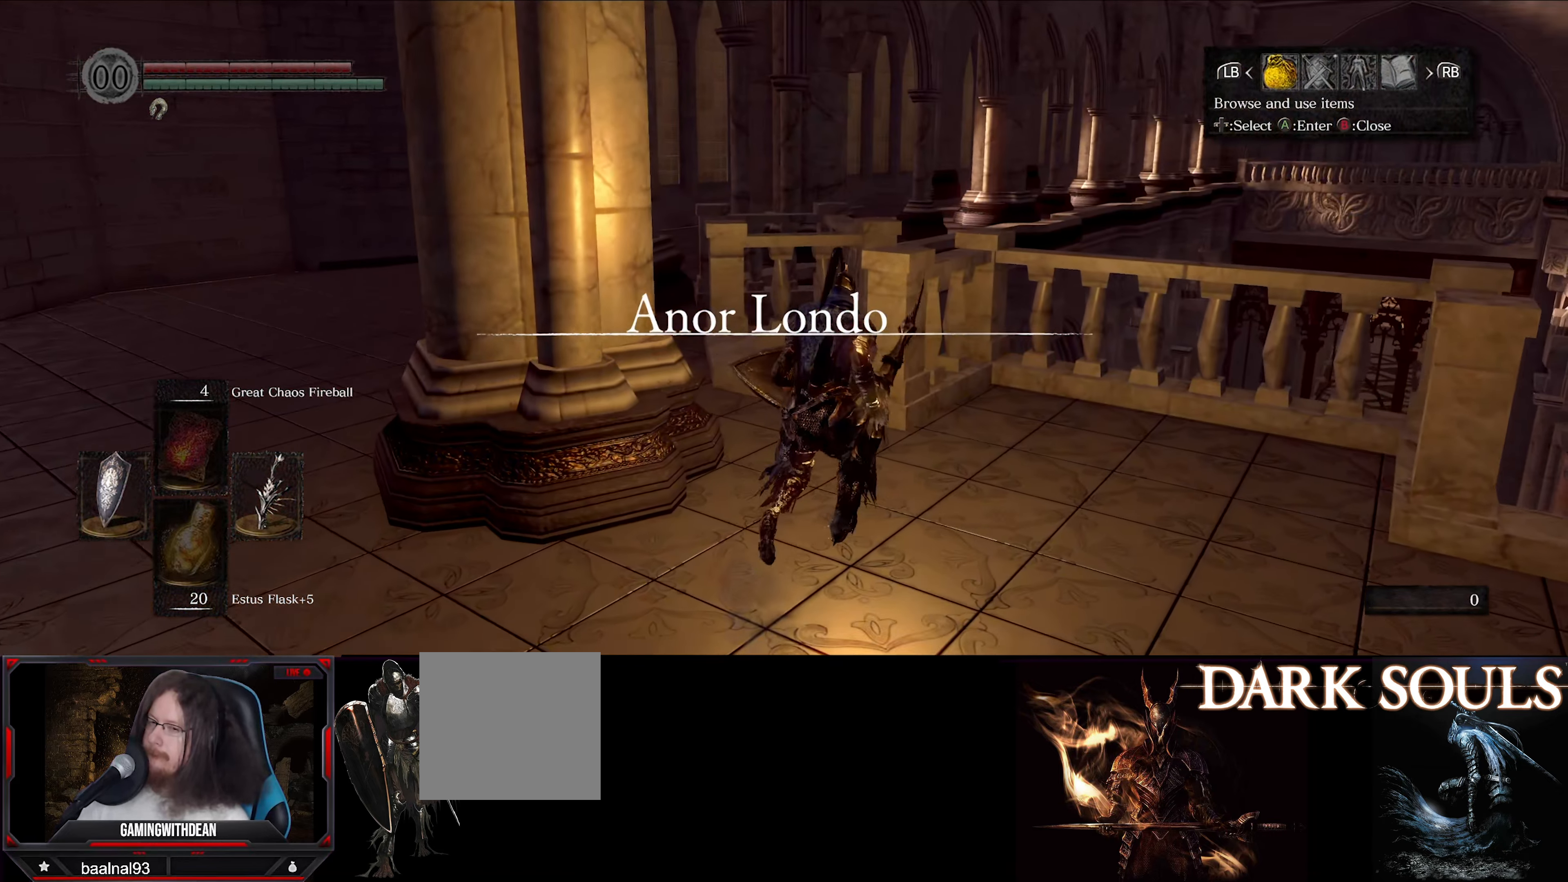
{"buttons": ["DPAD_RIGHT"], "left_stick": "up-left", "right_stick": "center", "events": [[400, "DPAD_RIGHT", "down"], [483, "left_stick", "up-left"]]}
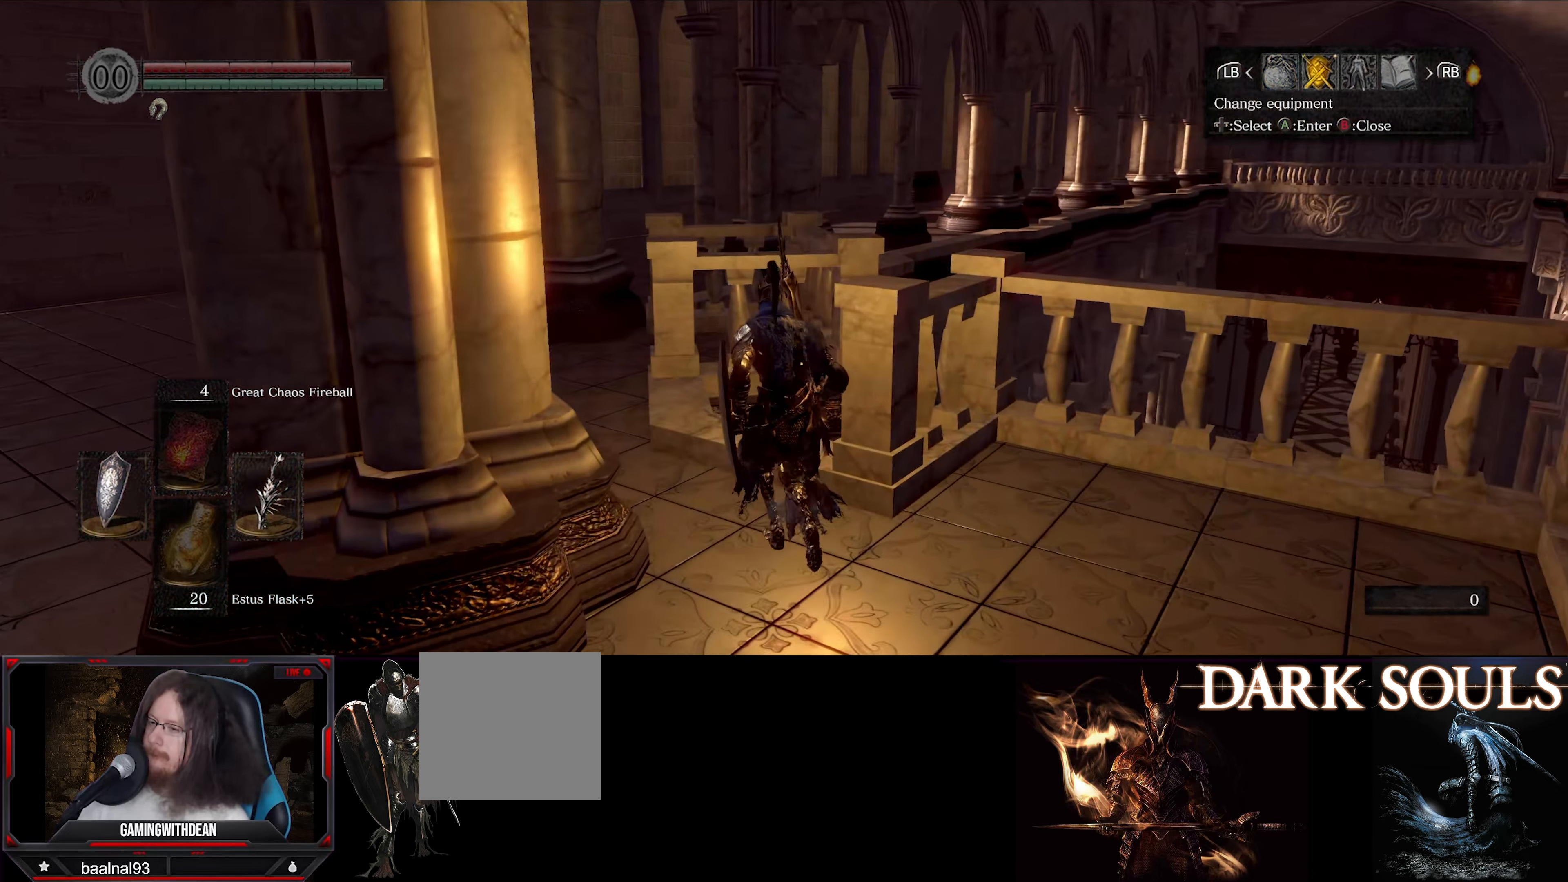
{"buttons": [], "left_stick": "up-left", "right_stick": "center", "events": [[50, "DPAD_RIGHT", "up"]]}
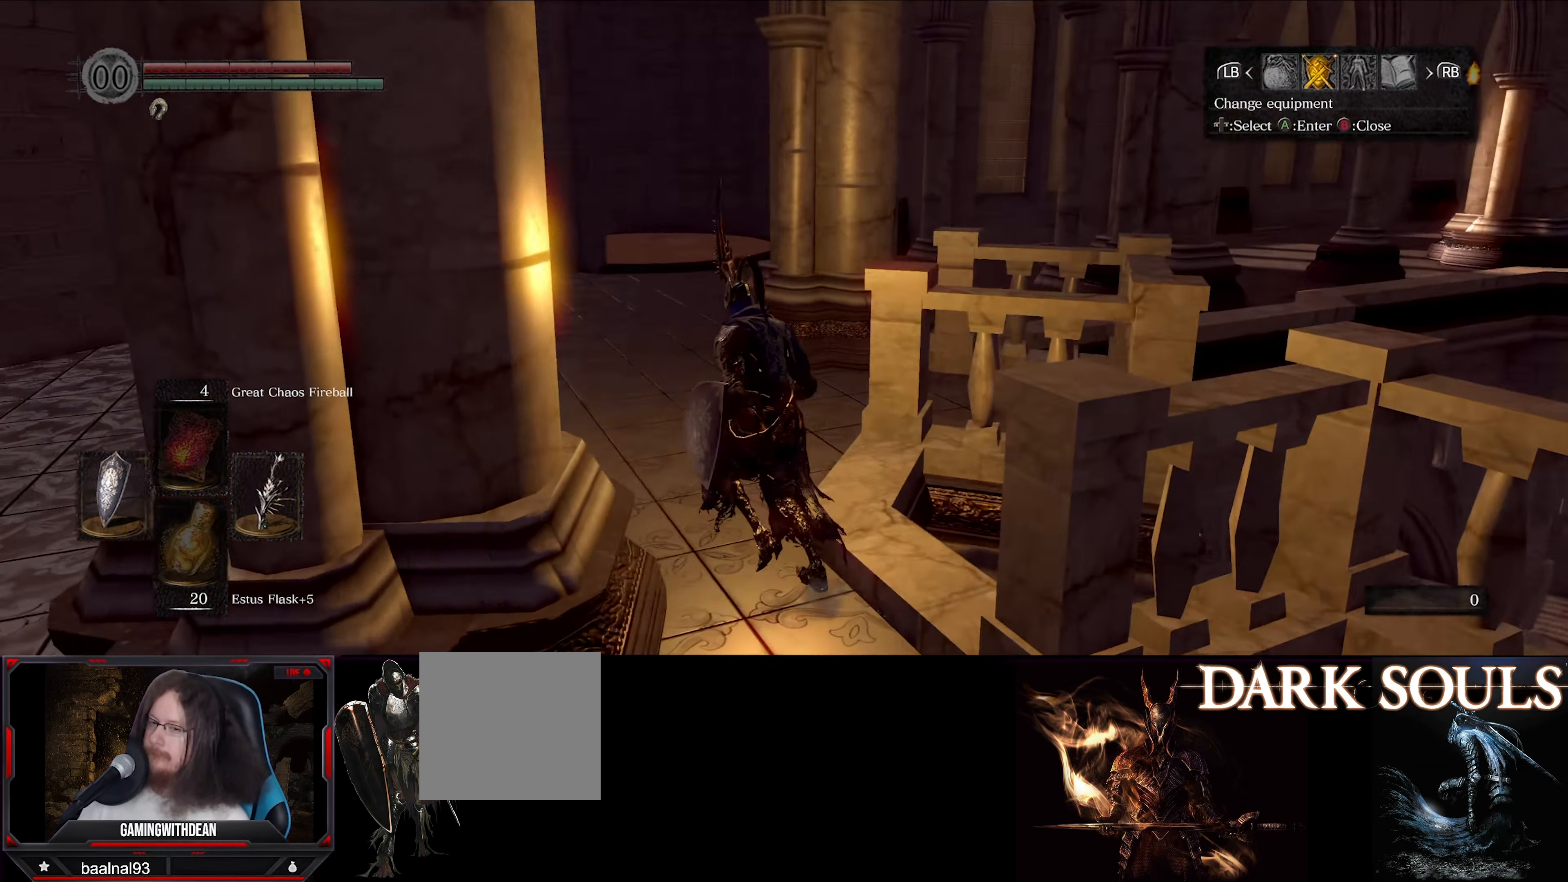
{"buttons": [], "left_stick": "up", "right_stick": "center", "events": [[350, "left_stick", "up"]]}
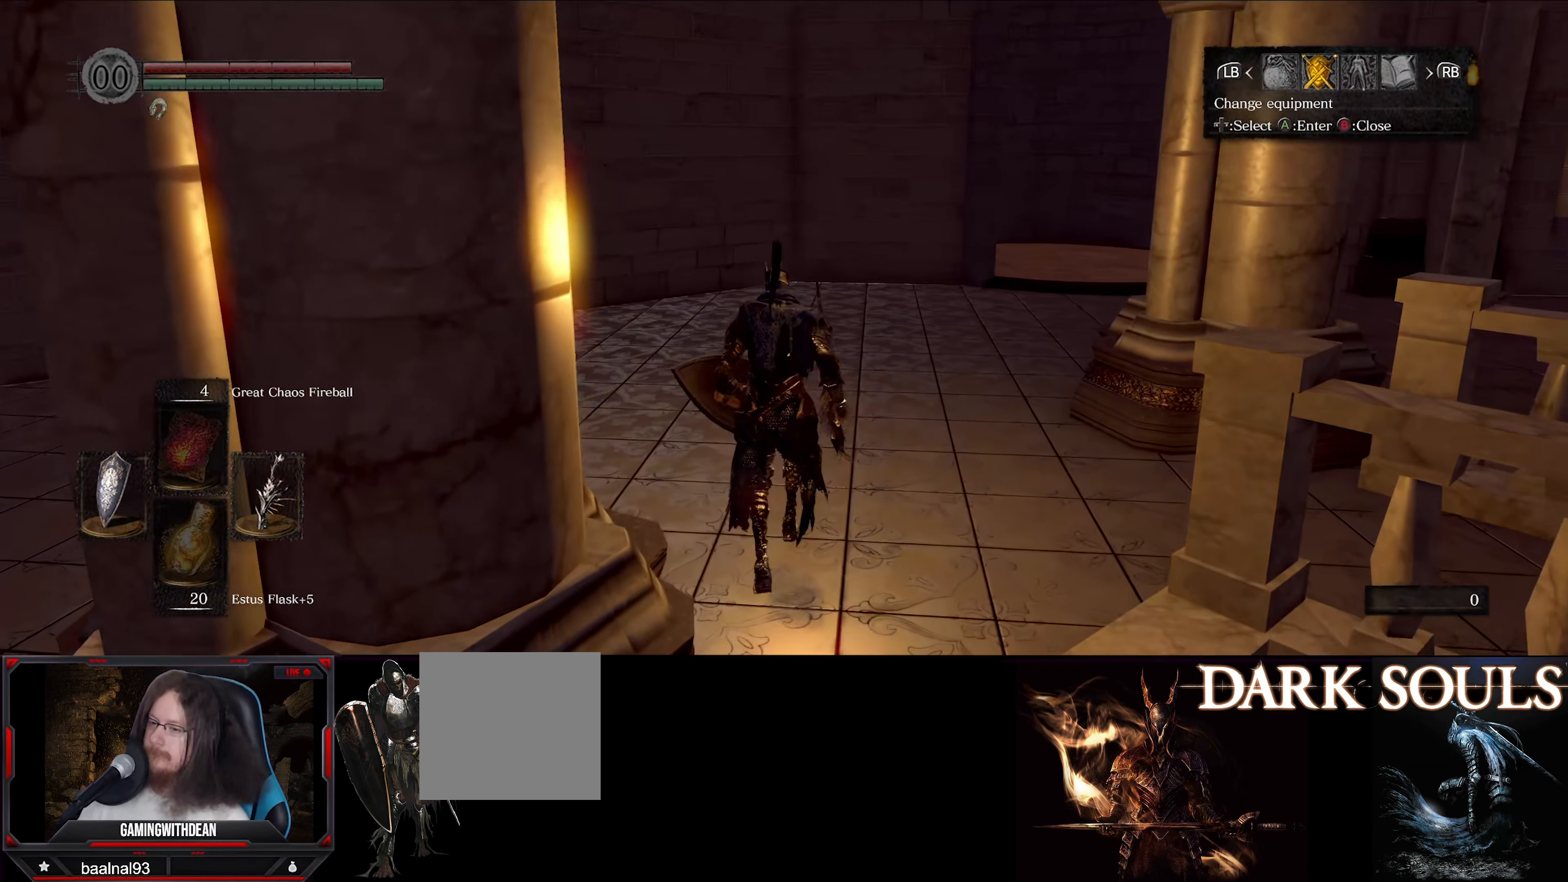
{"buttons": [], "left_stick": "up", "right_stick": "center", "events": [[33, "B", "down"], [133, "B", "up"], [317, "B", "down"], [434, "B", "up"]]}
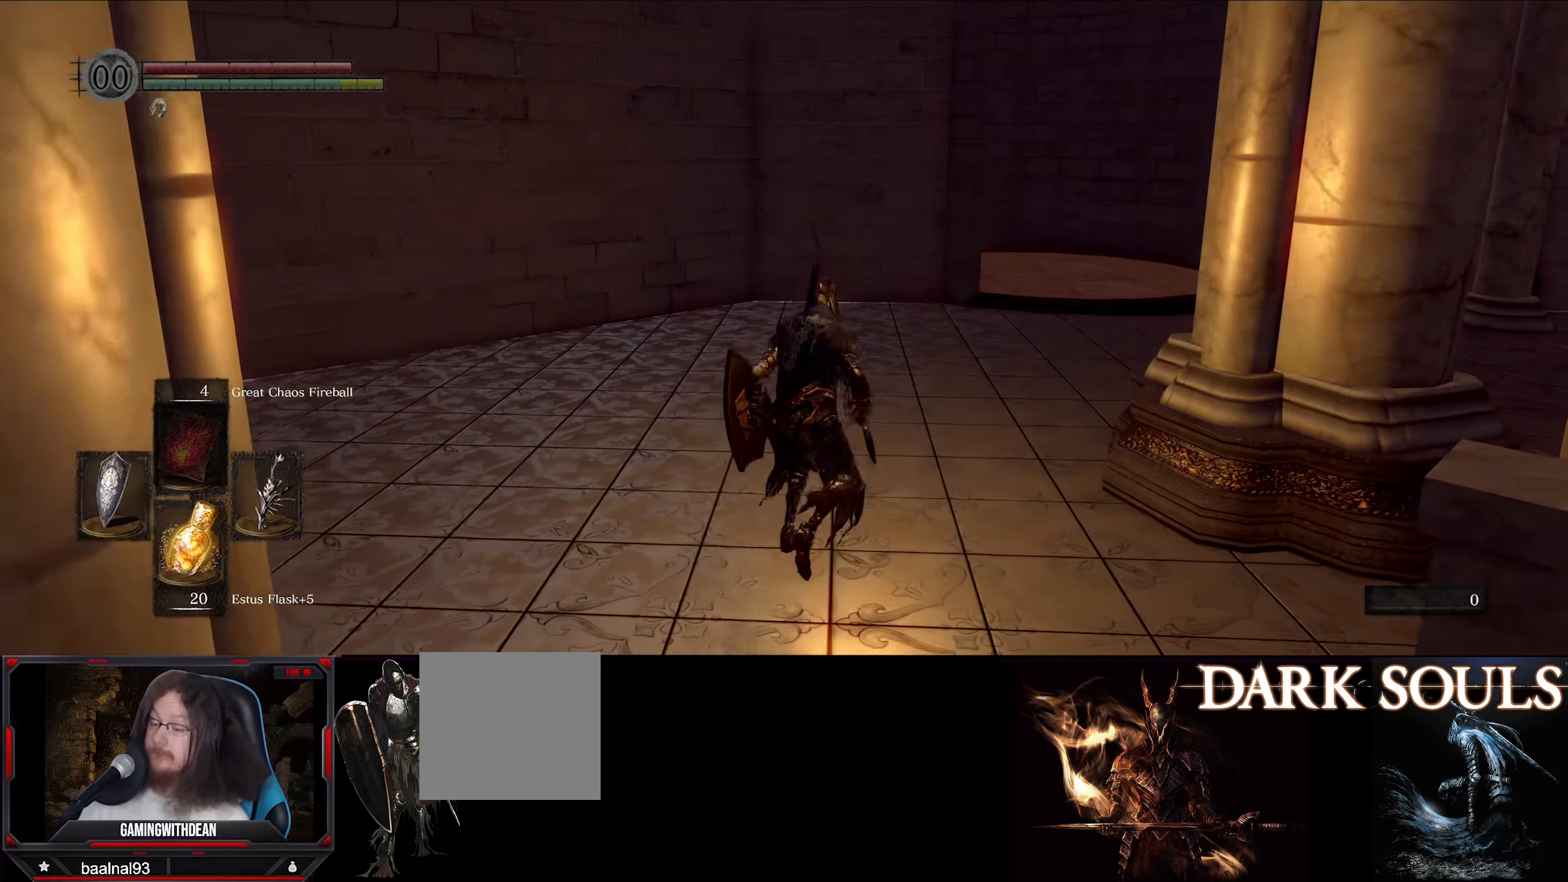
{"buttons": ["B"], "left_stick": "up", "right_stick": "center", "events": [[367, "B", "down"]]}
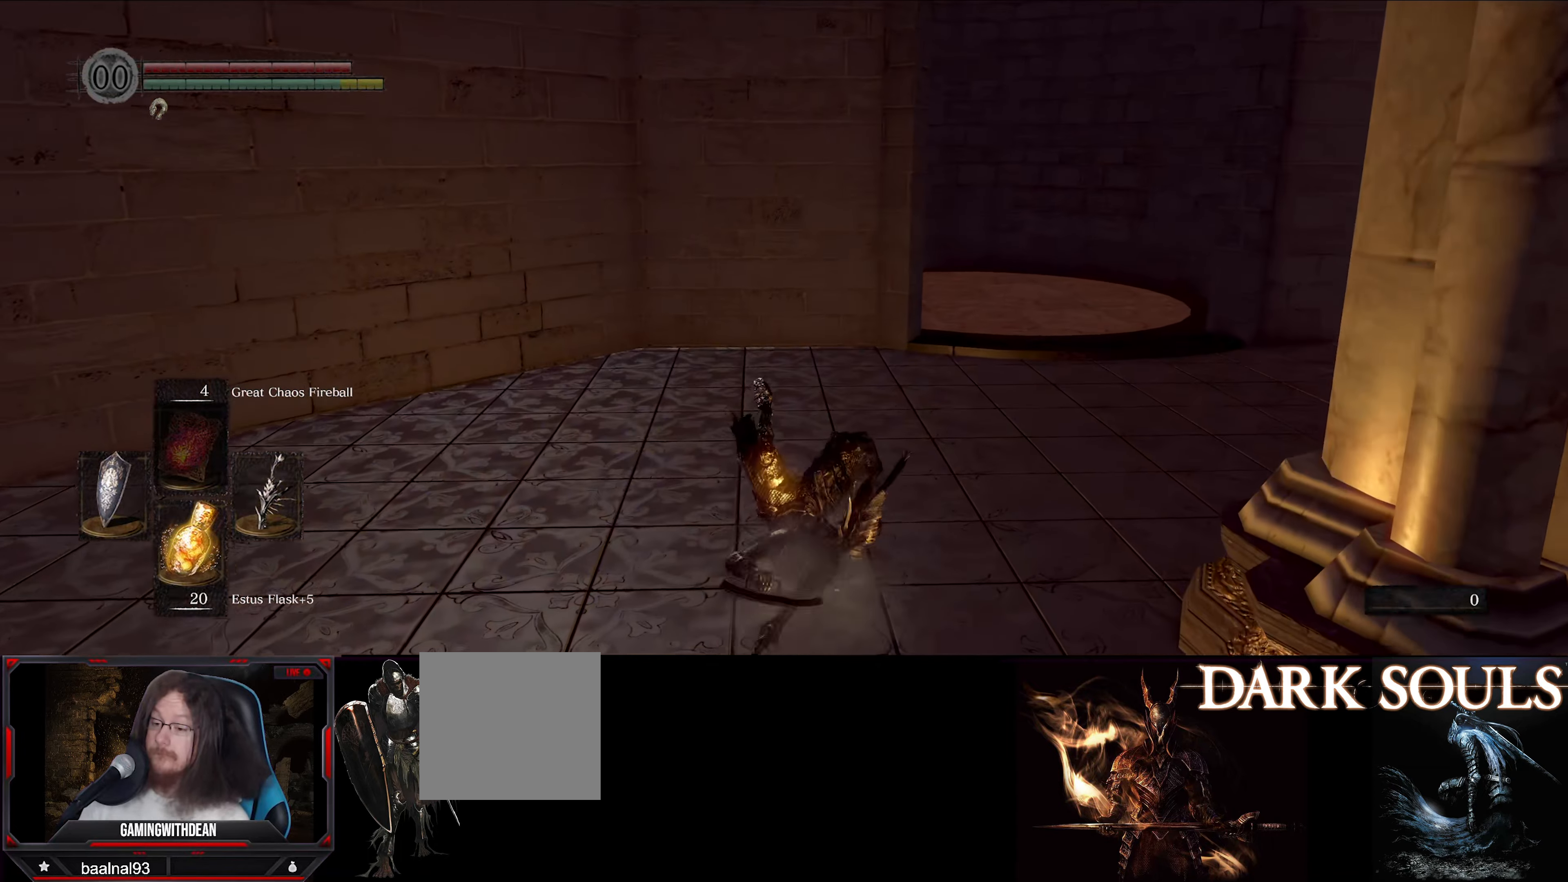
{"buttons": ["B"], "left_stick": "up", "right_stick": "down-right", "events": [[400, "right_stick", "down-right"]]}
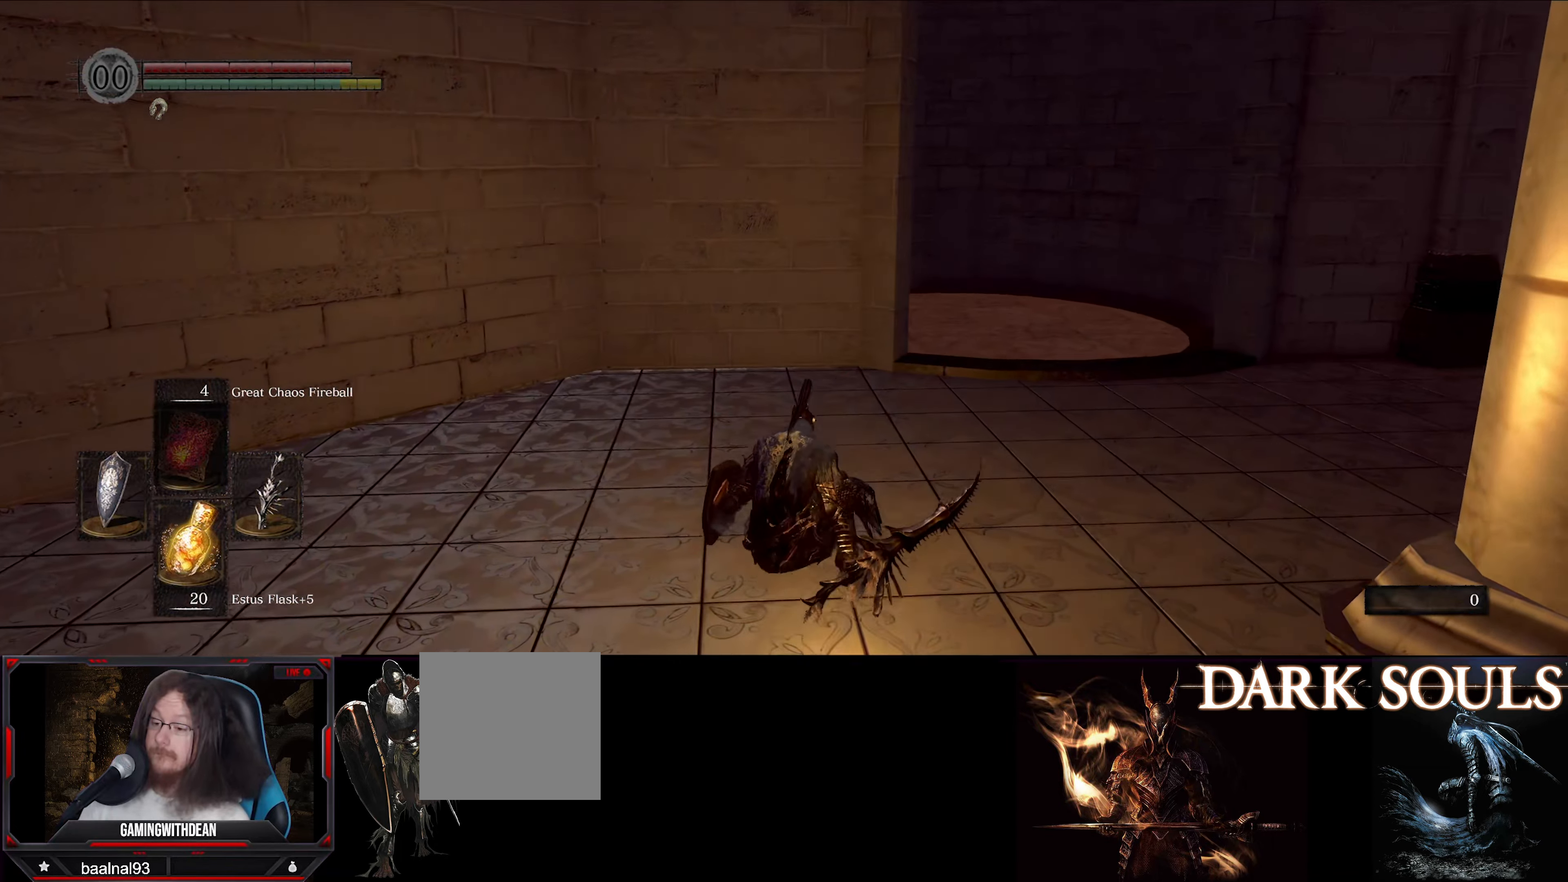
{"buttons": ["B"], "left_stick": "up", "right_stick": "down", "events": [[84, "right_stick", "down"]]}
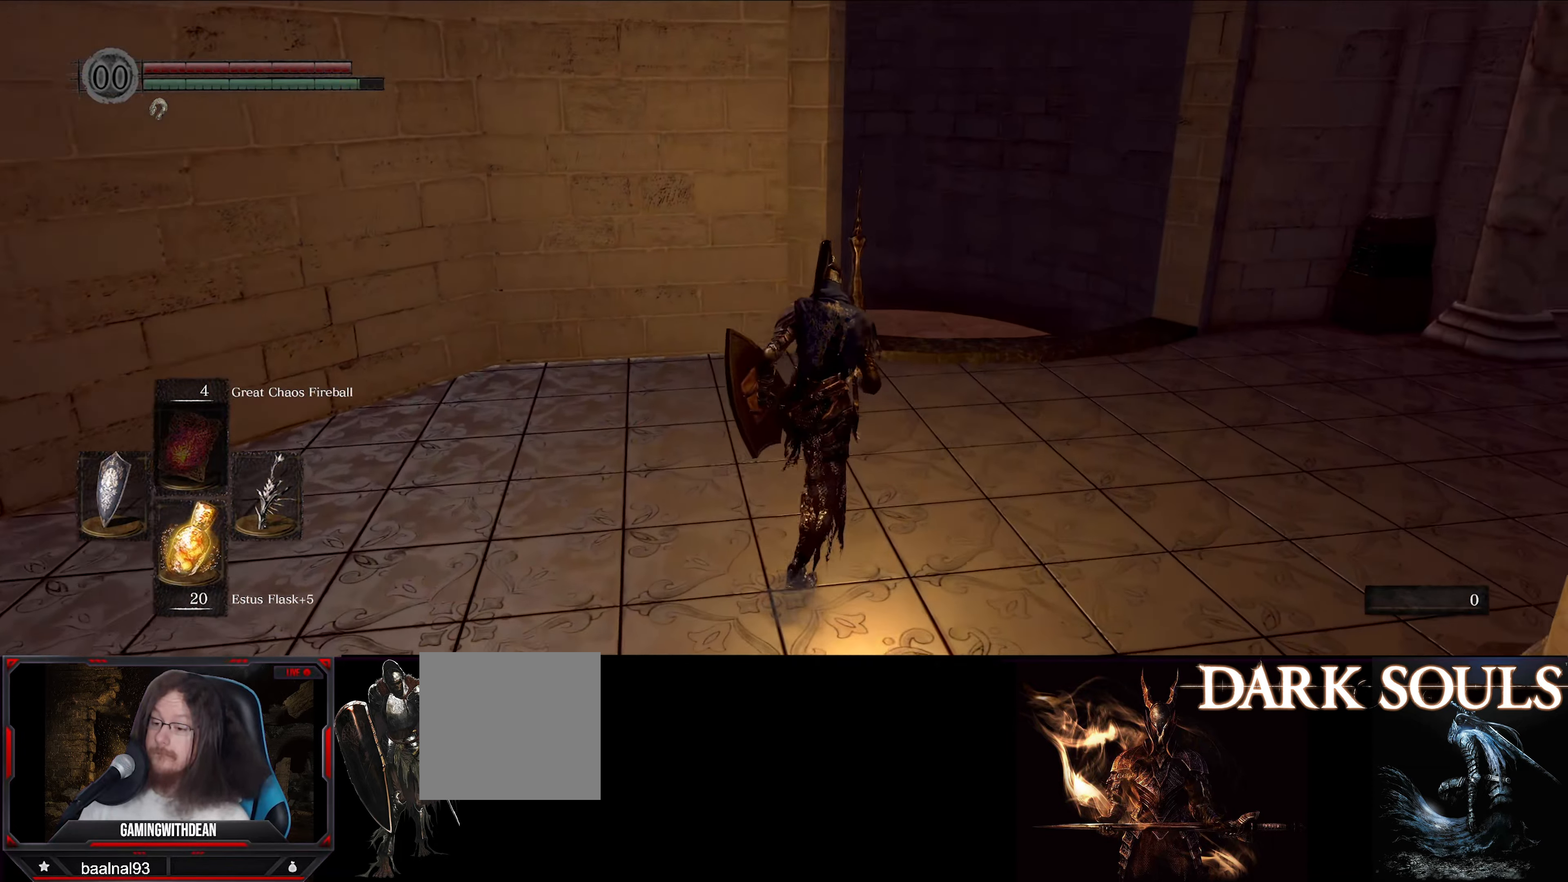
{"buttons": ["B"], "left_stick": "up", "right_stick": "down", "events": []}
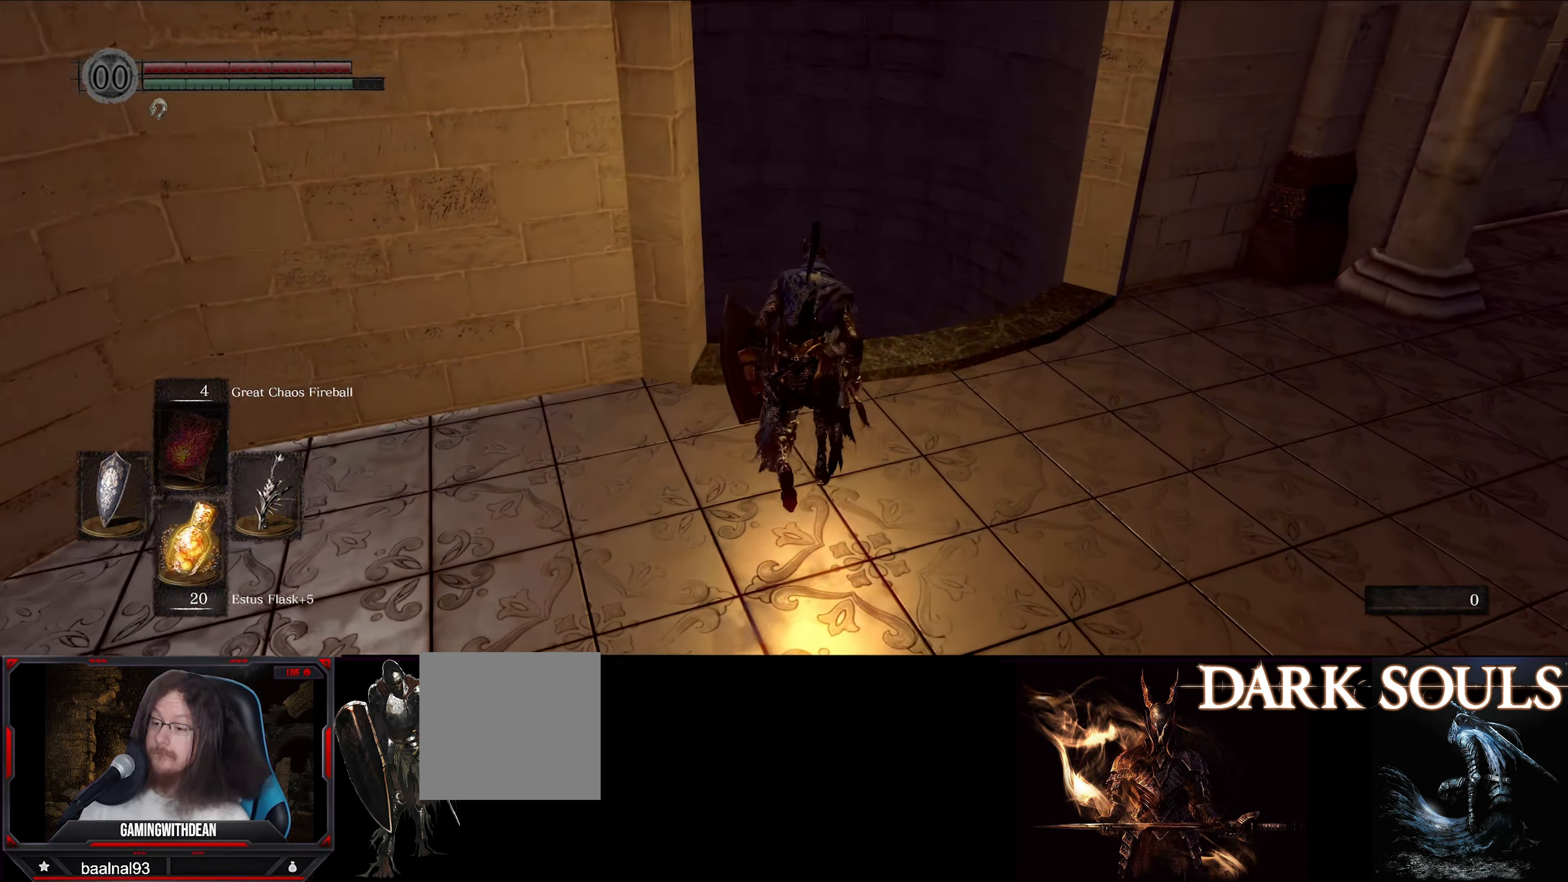
{"buttons": [], "left_stick": "center", "right_stick": "down", "events": [[17, "B", "up"], [434, "left_stick", "center"]]}
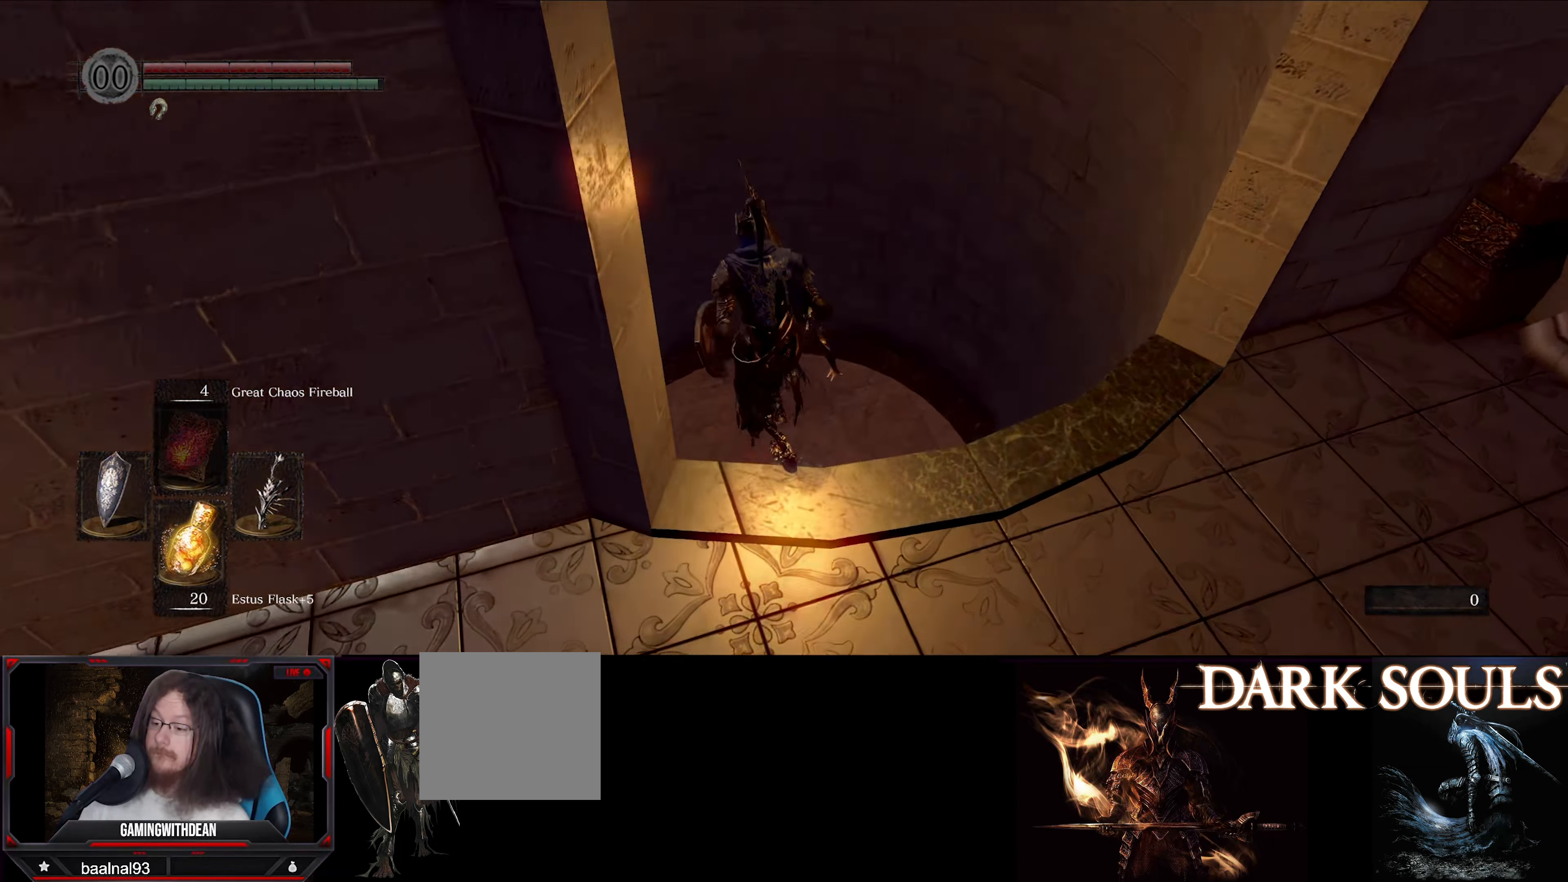
{"buttons": [], "left_stick": "center", "right_stick": "center", "events": [[134, "right_stick", "center"]]}
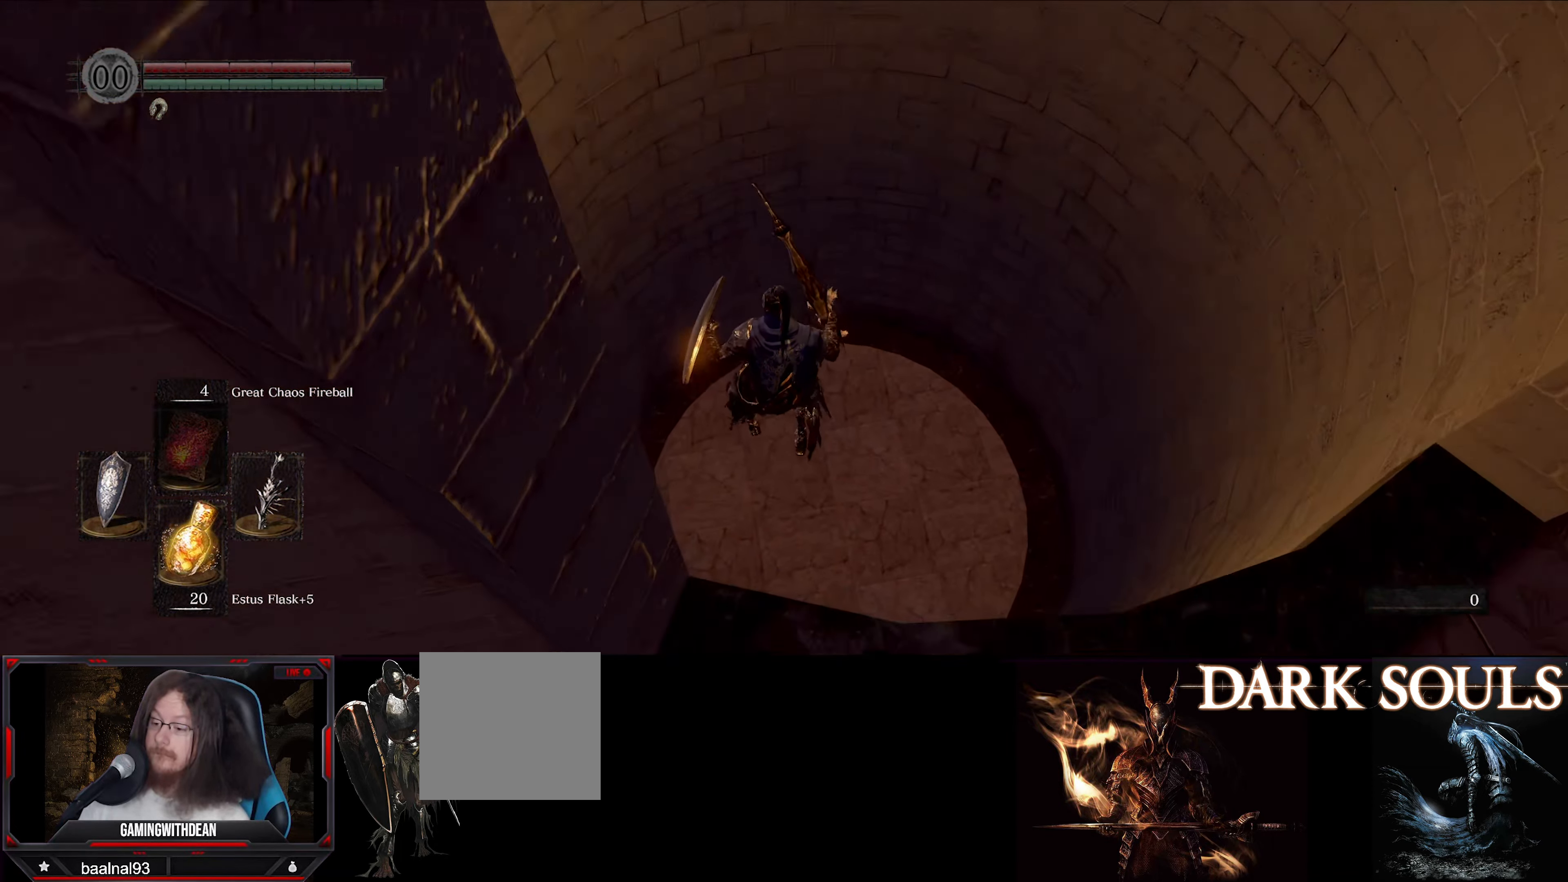
{"buttons": [], "left_stick": "center", "right_stick": "center", "events": []}
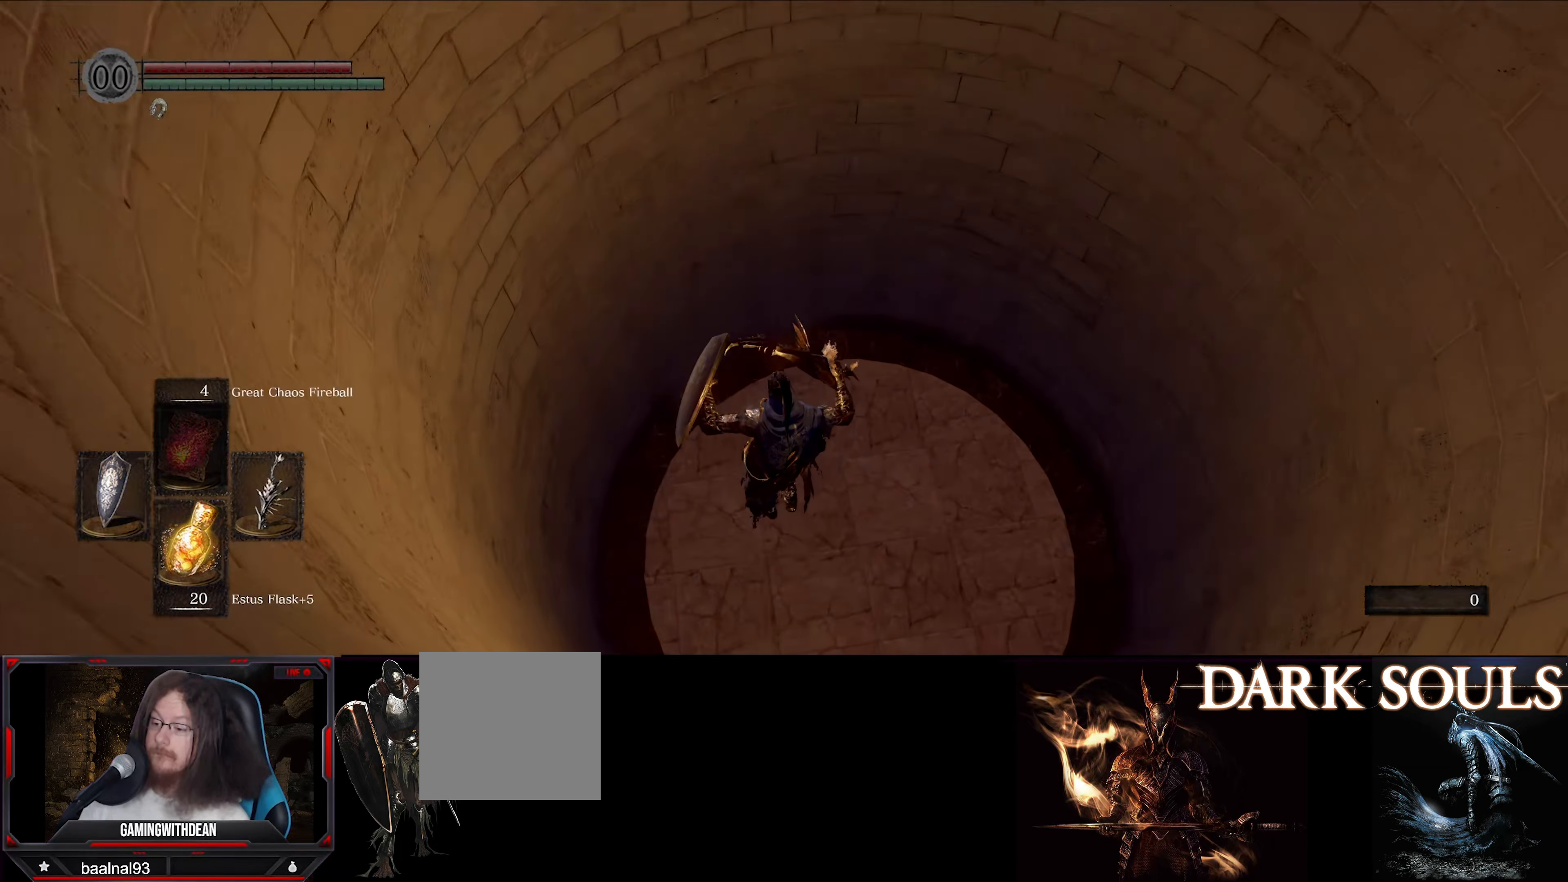
{"buttons": [], "left_stick": "center", "right_stick": "center", "events": []}
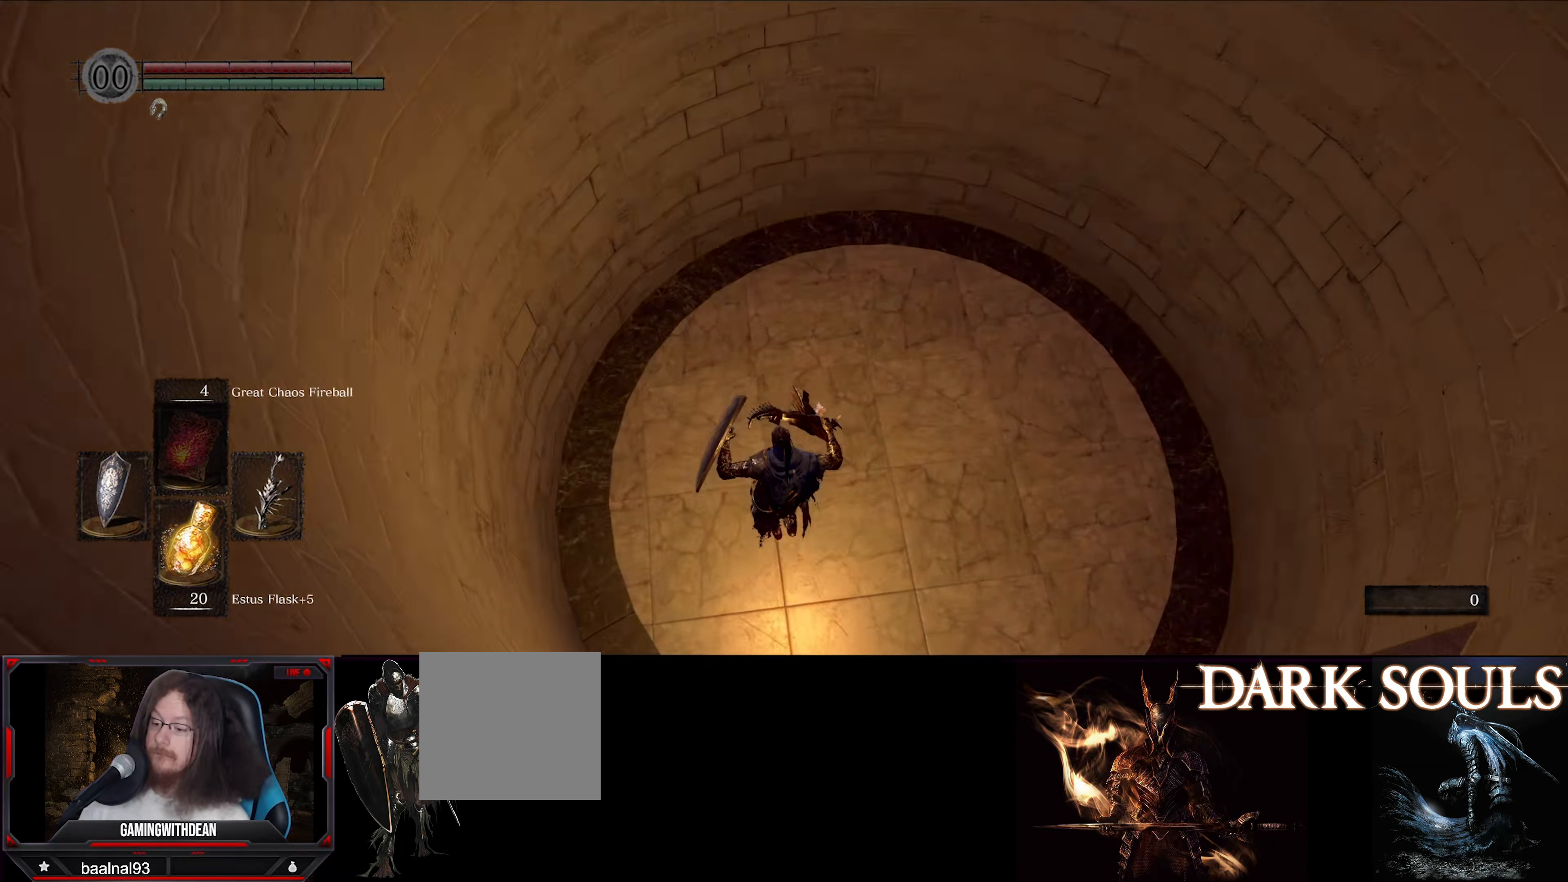
{"buttons": [], "left_stick": "center", "right_stick": "center", "events": []}
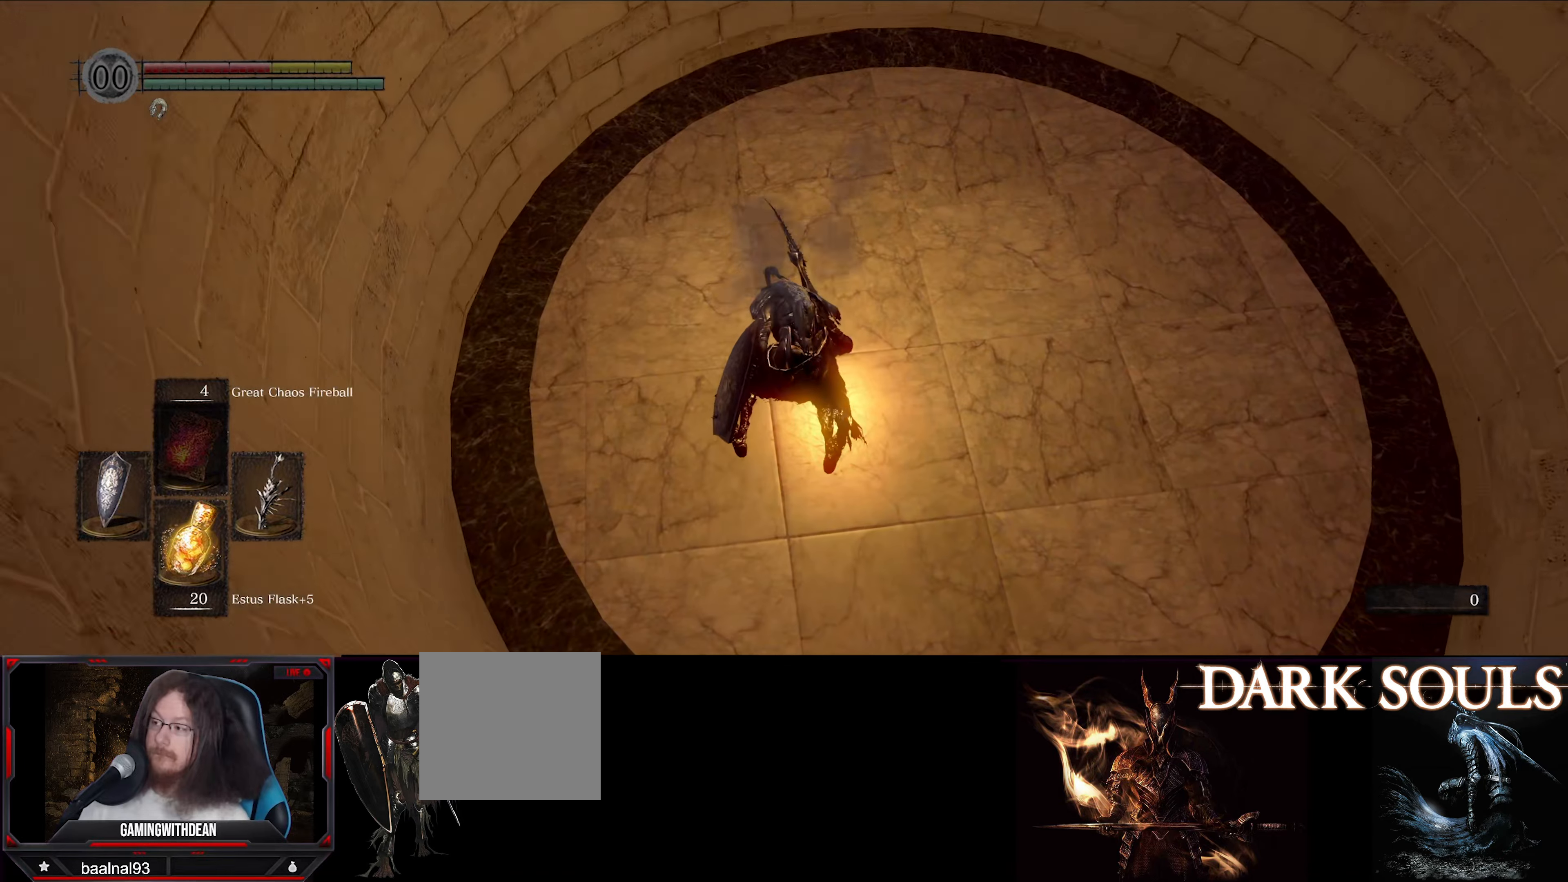
{"buttons": [], "left_stick": "center", "right_stick": "right", "events": [[150, "right_stick", "right"], [300, "left_stick", "right"], [483, "left_stick", "center"]]}
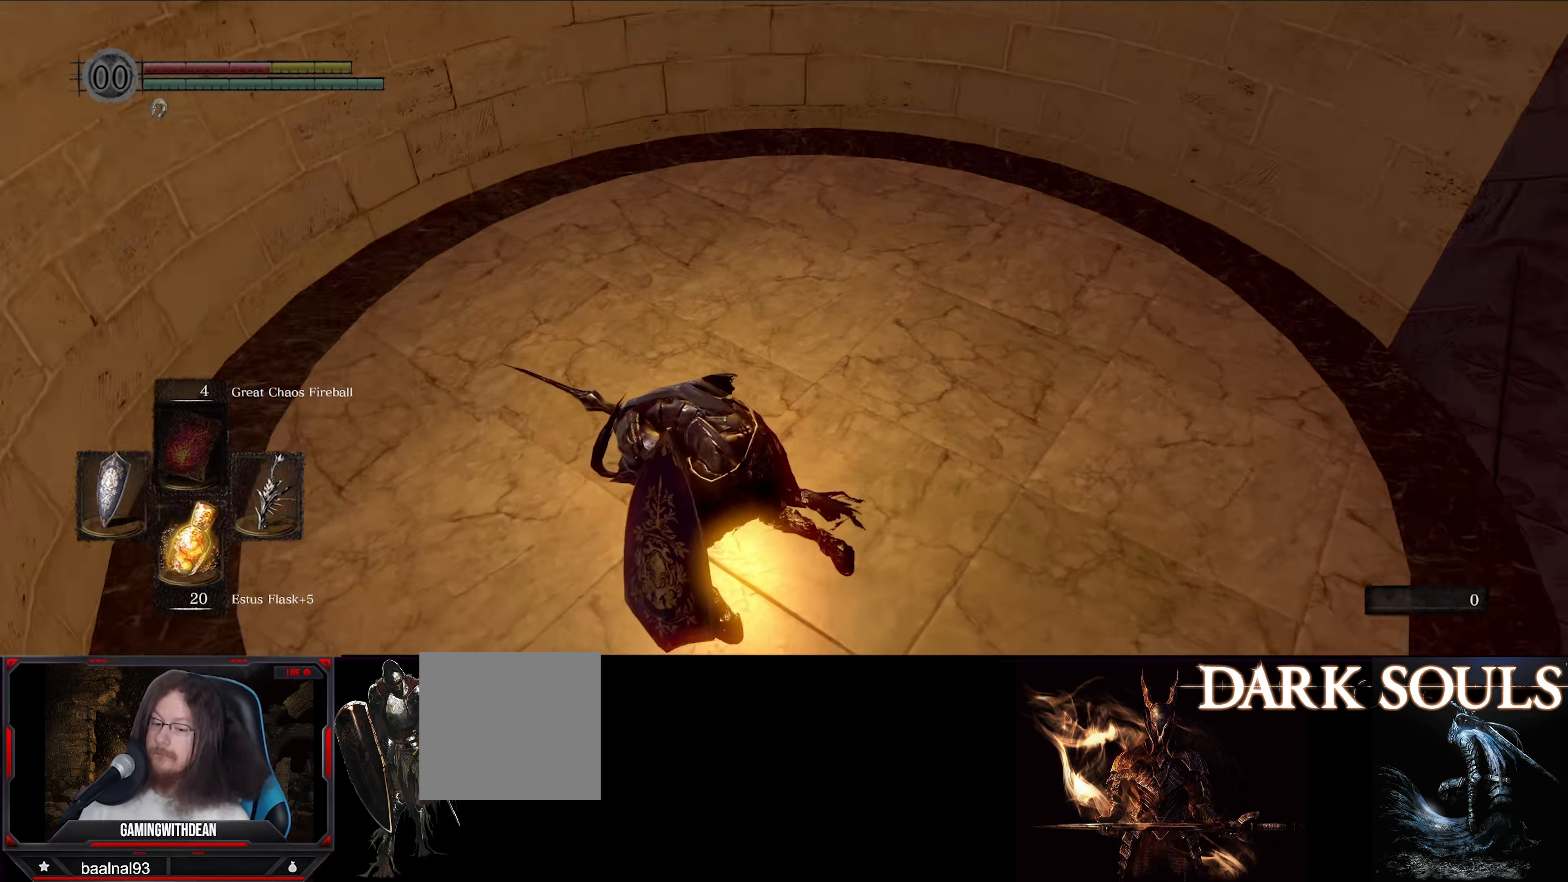
{"buttons": ["B"], "left_stick": "up", "right_stick": "center", "events": [[216, "left_stick", "up-right"], [350, "left_stick", "up"], [416, "B", "down"], [500, "right_stick", "center"]]}
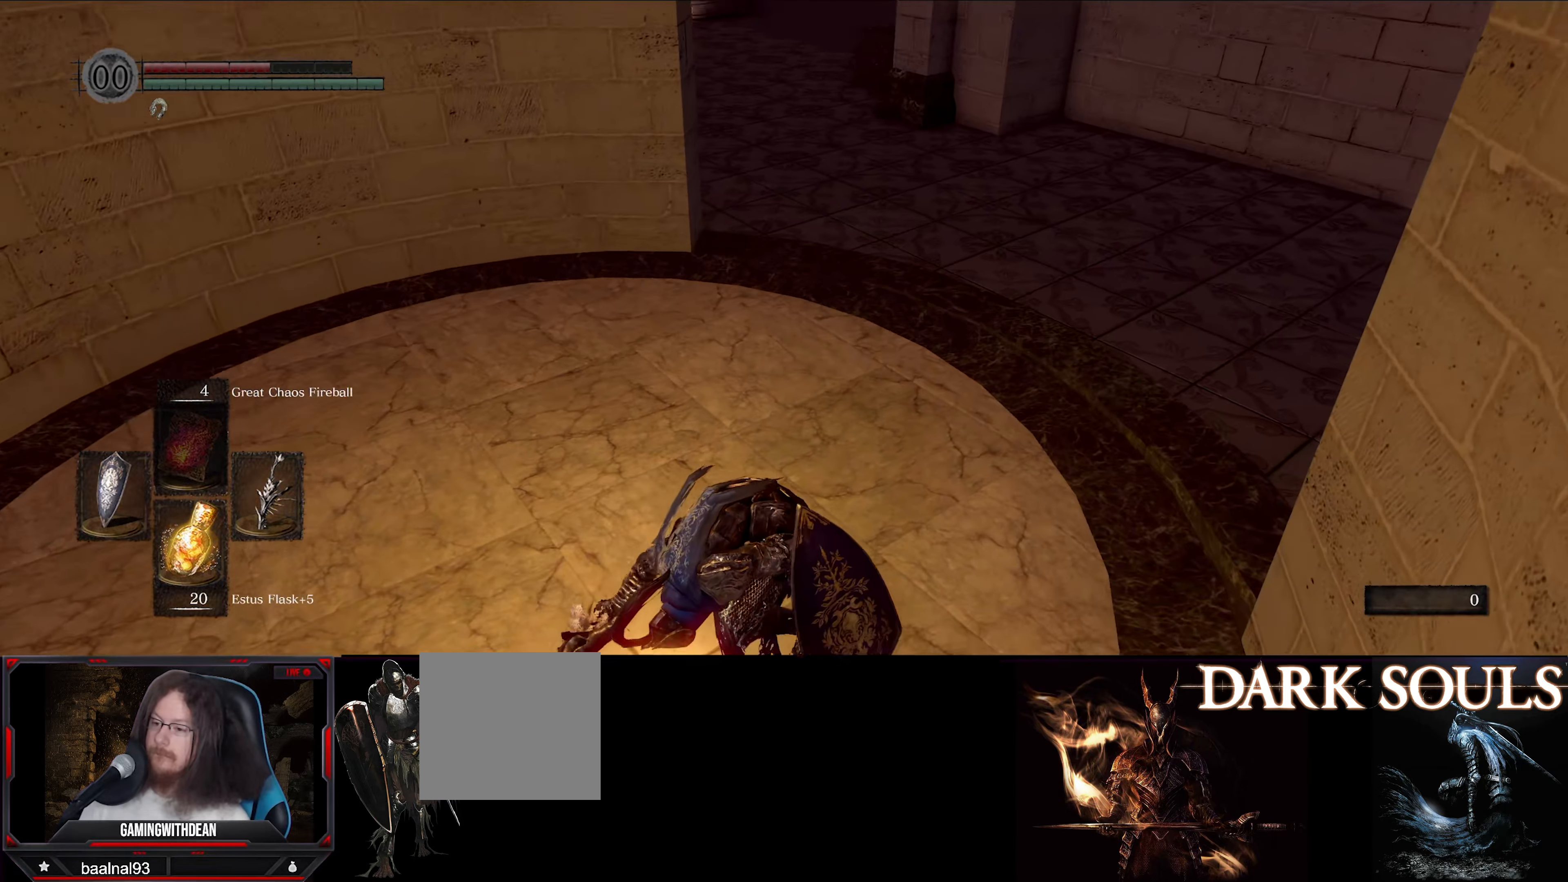
{"buttons": ["B"], "left_stick": "up", "right_stick": "center", "events": [[216, "right_stick", "up"], [400, "right_stick", "center"]]}
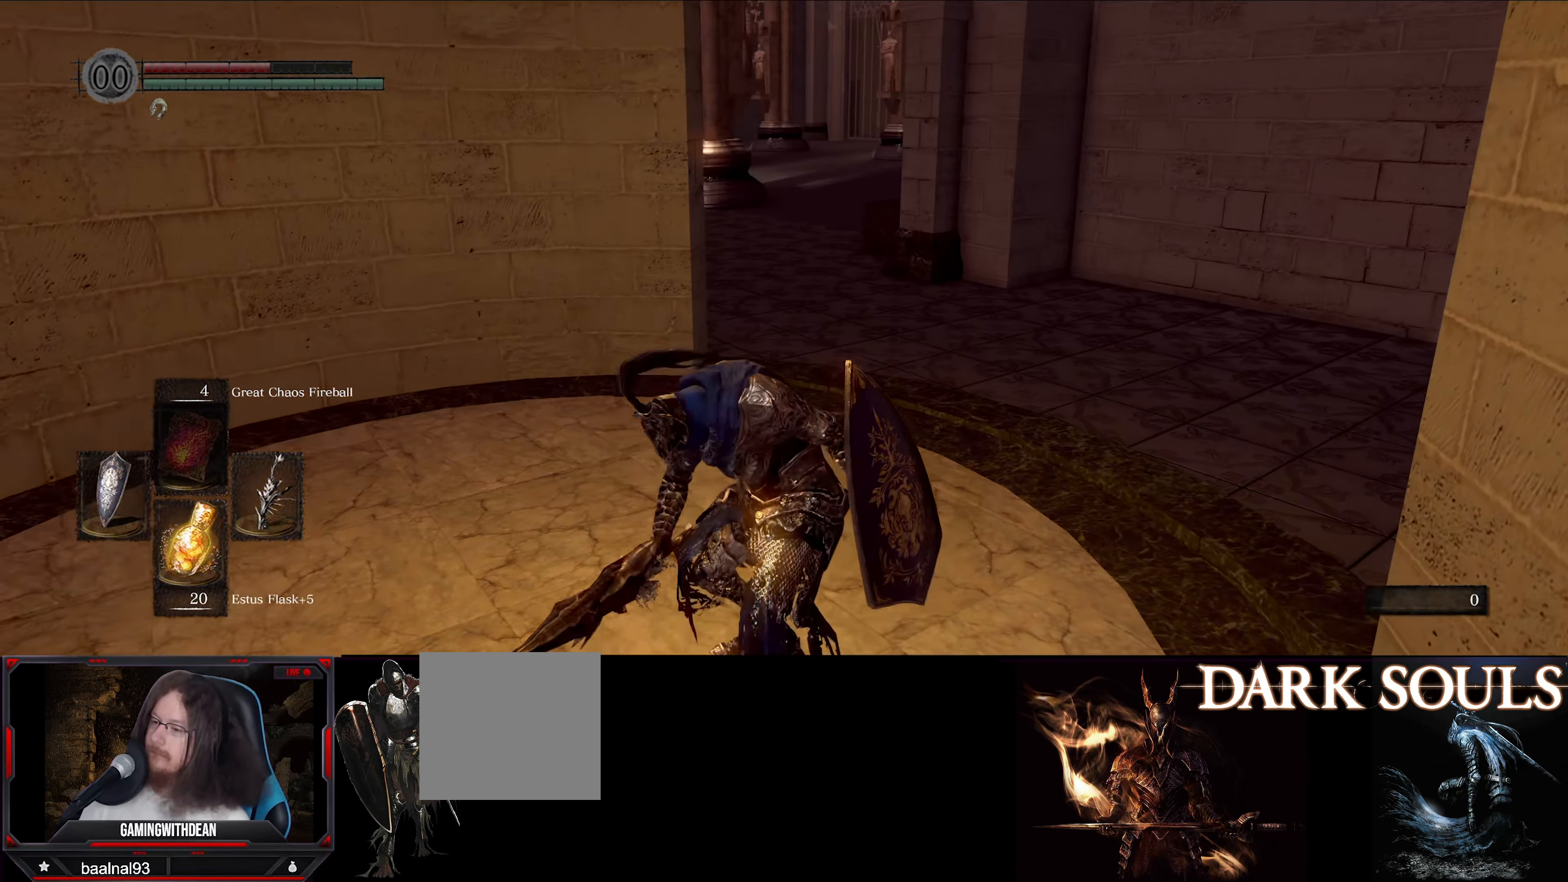
{"buttons": ["B"], "left_stick": "up", "right_stick": "center", "events": []}
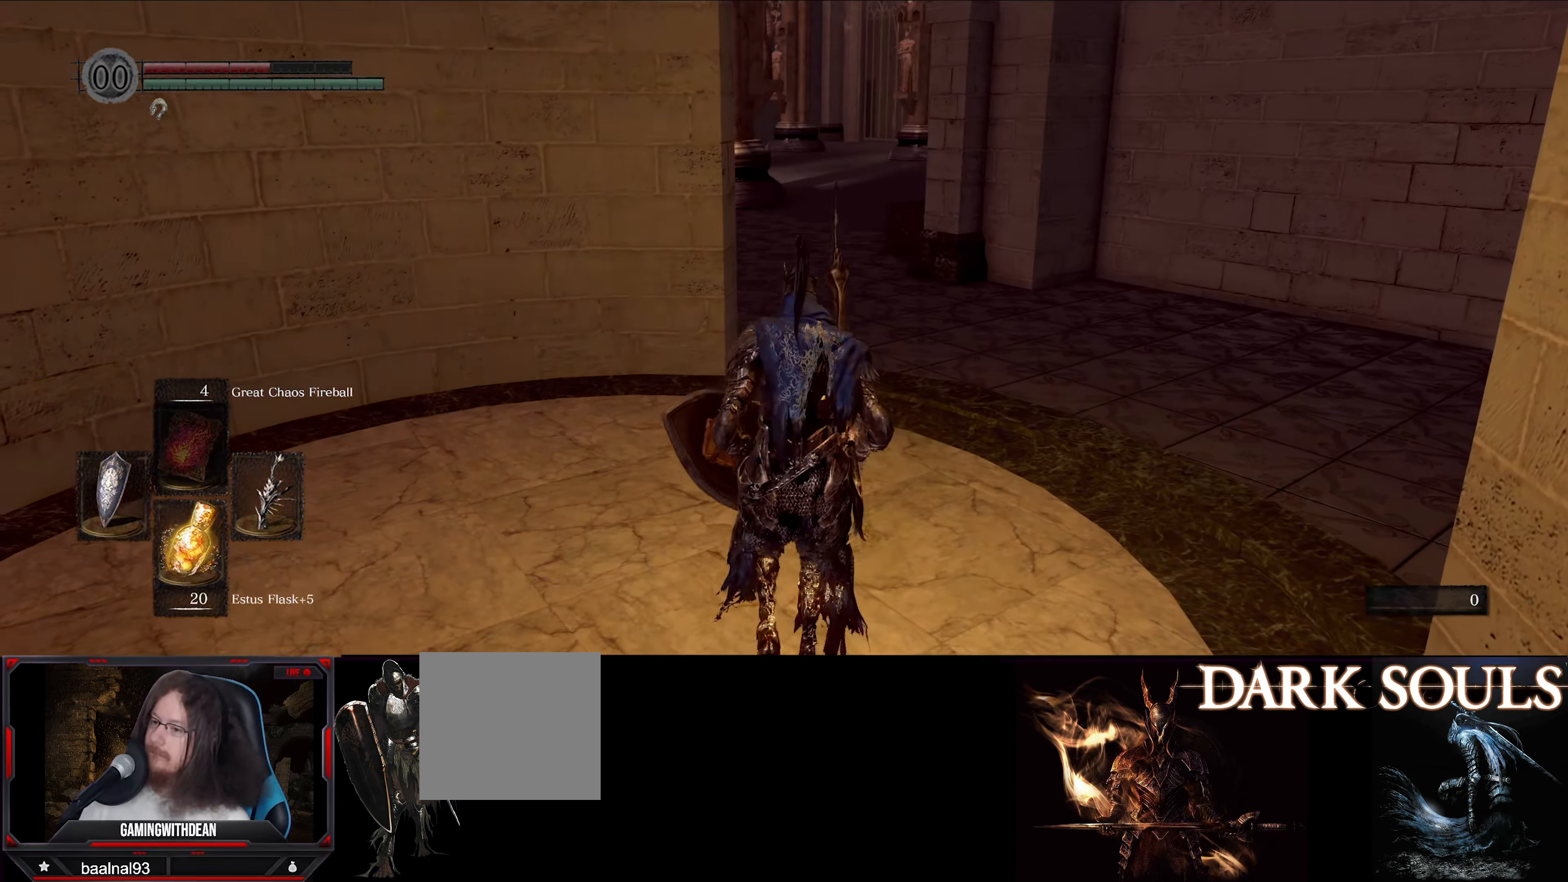
{"buttons": ["B"], "left_stick": "up", "right_stick": "center", "events": []}
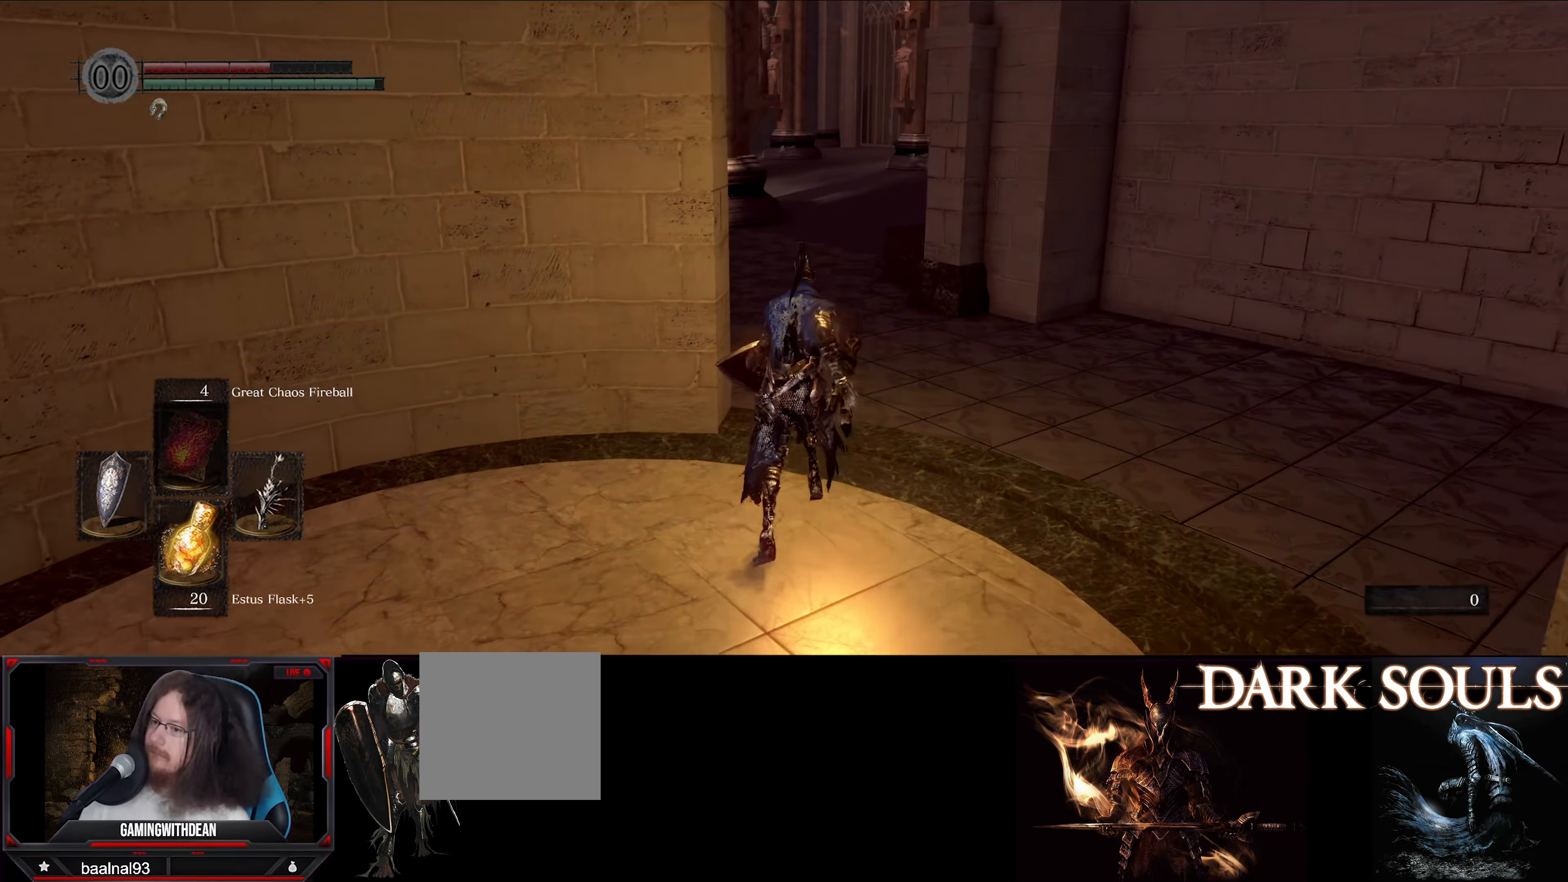
{"buttons": ["B"], "left_stick": "up", "right_stick": "center", "events": []}
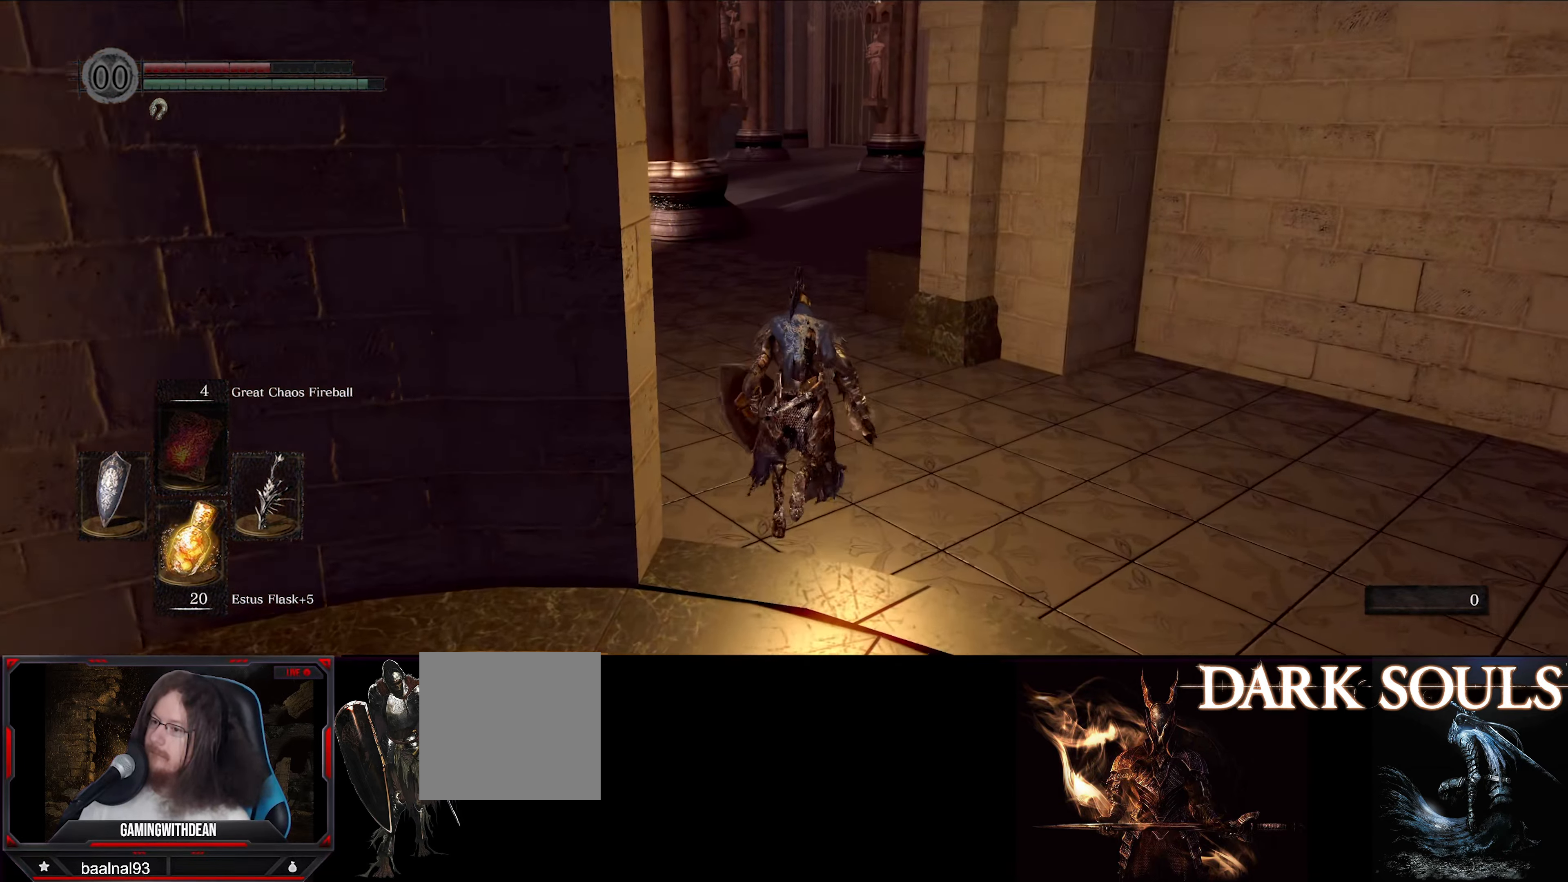
{"buttons": ["B"], "left_stick": "up", "right_stick": "center", "events": [[66, "right_stick", "left"], [350, "right_stick", "center"]]}
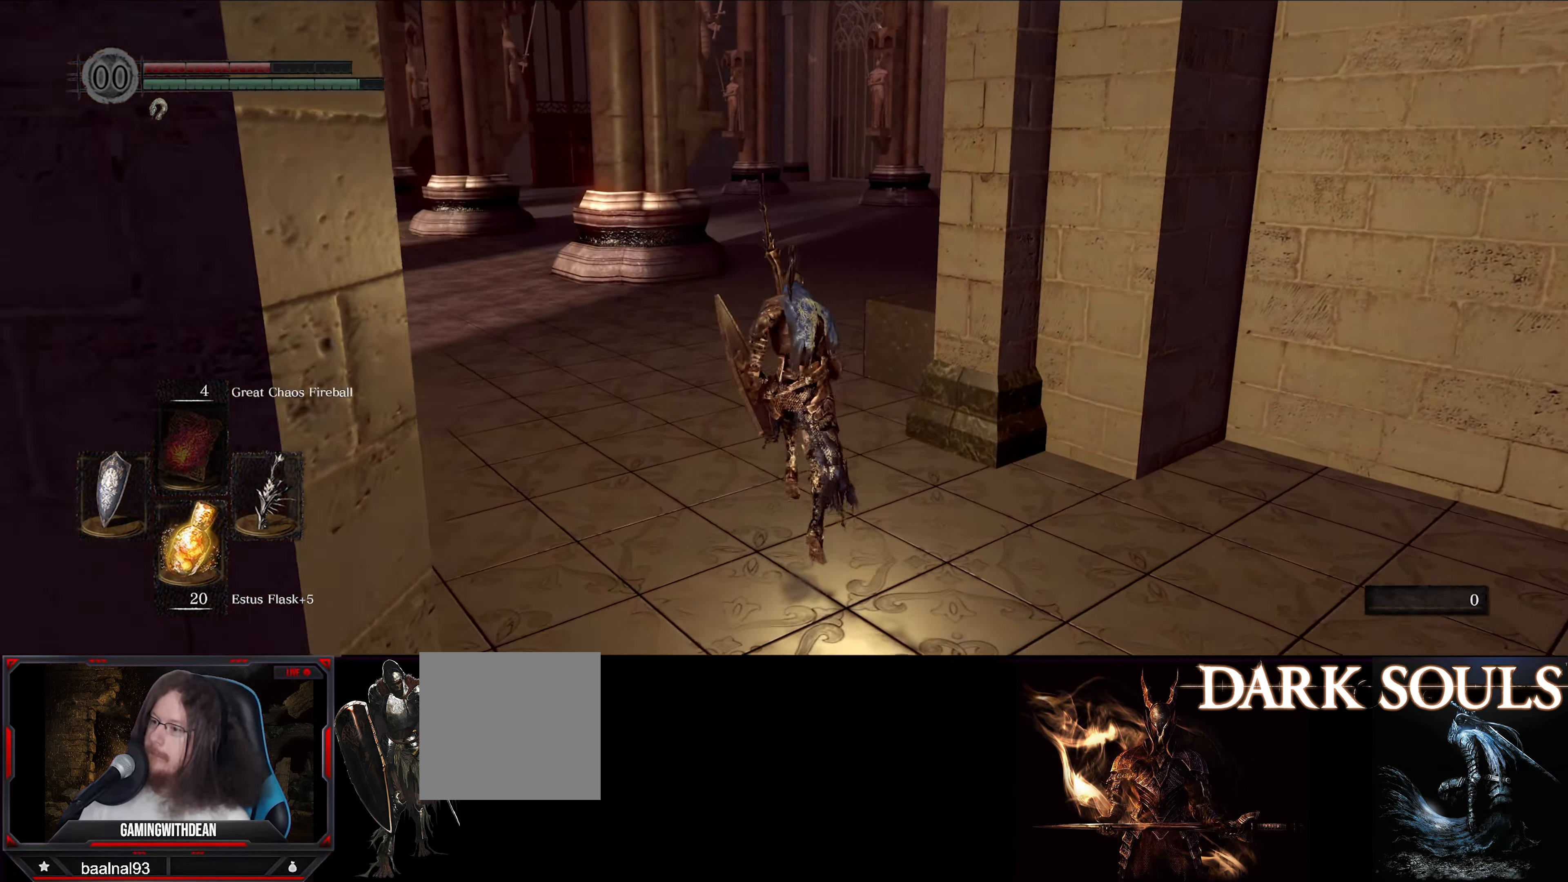
{"buttons": ["B"], "left_stick": "up", "right_stick": "center", "events": []}
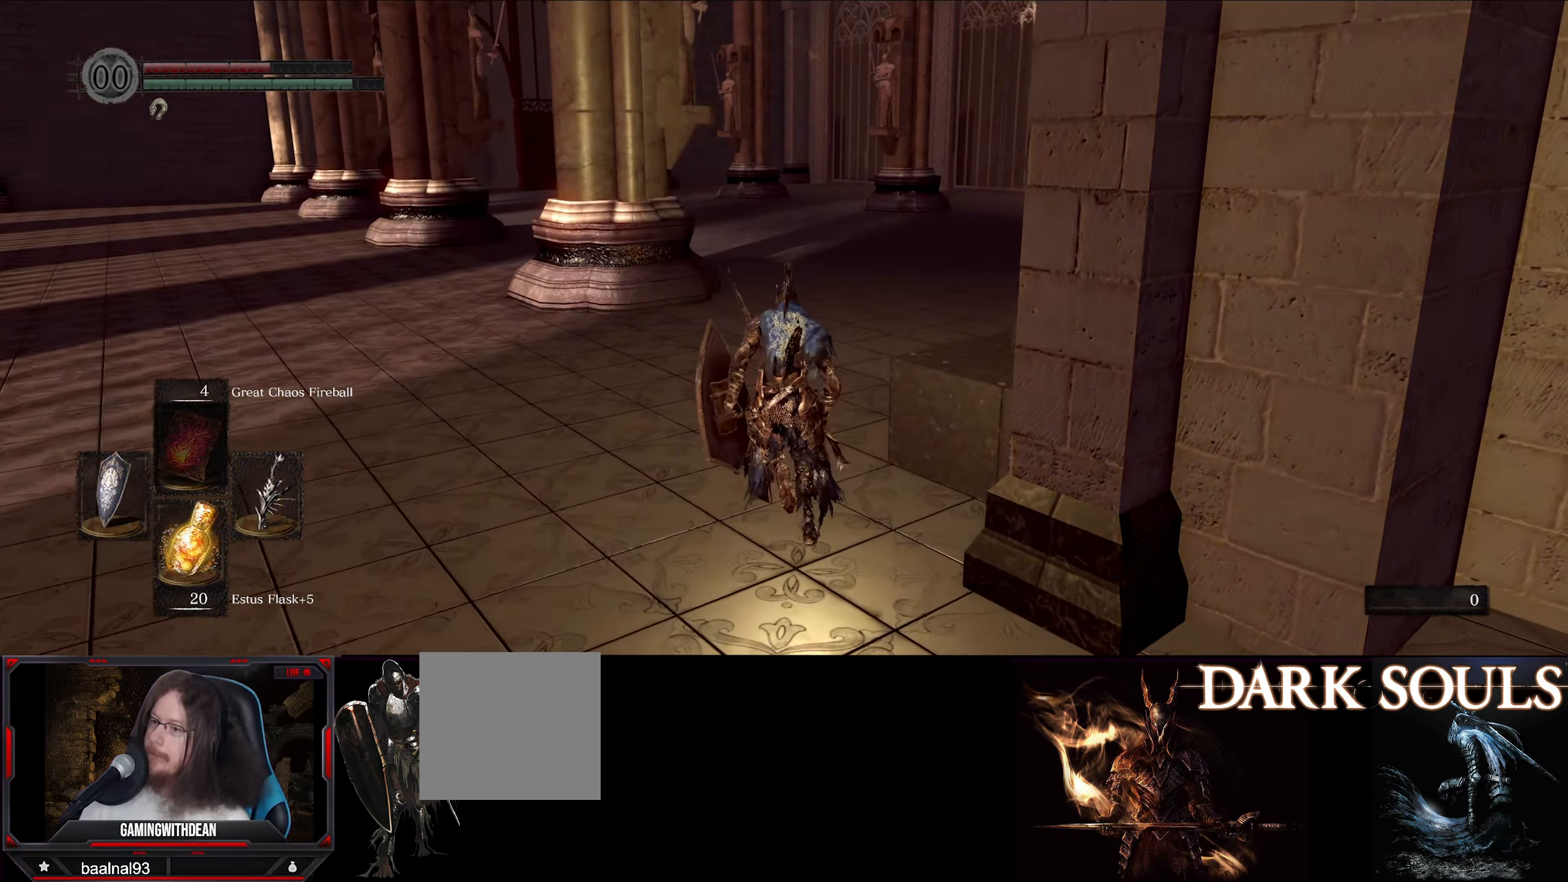
{"buttons": ["B"], "left_stick": "up", "right_stick": "center", "events": []}
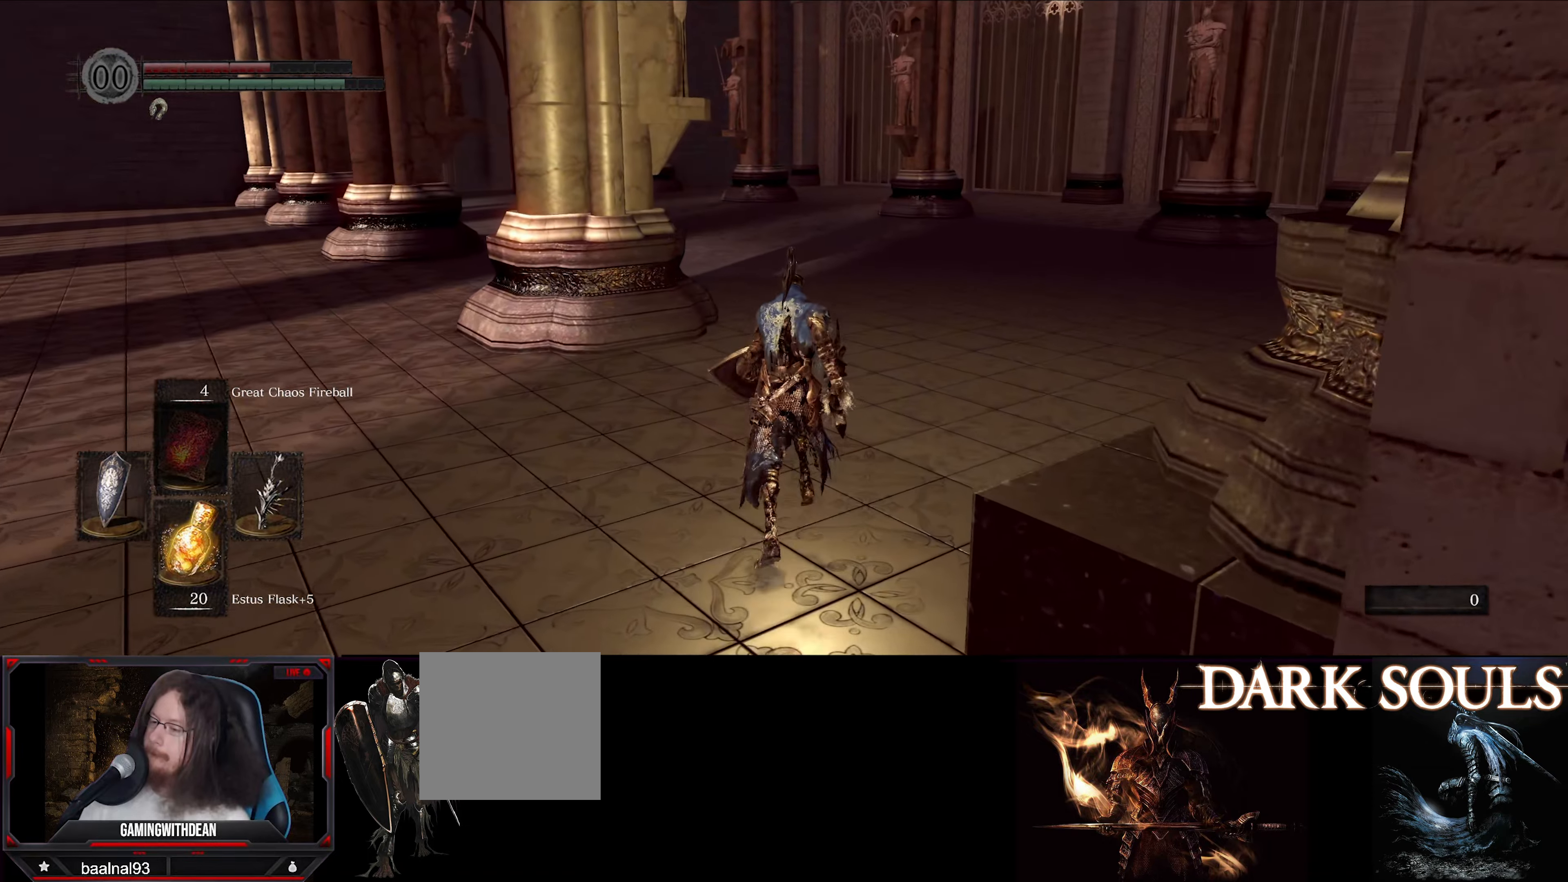
{"buttons": ["B"], "left_stick": "up", "right_stick": "center", "events": []}
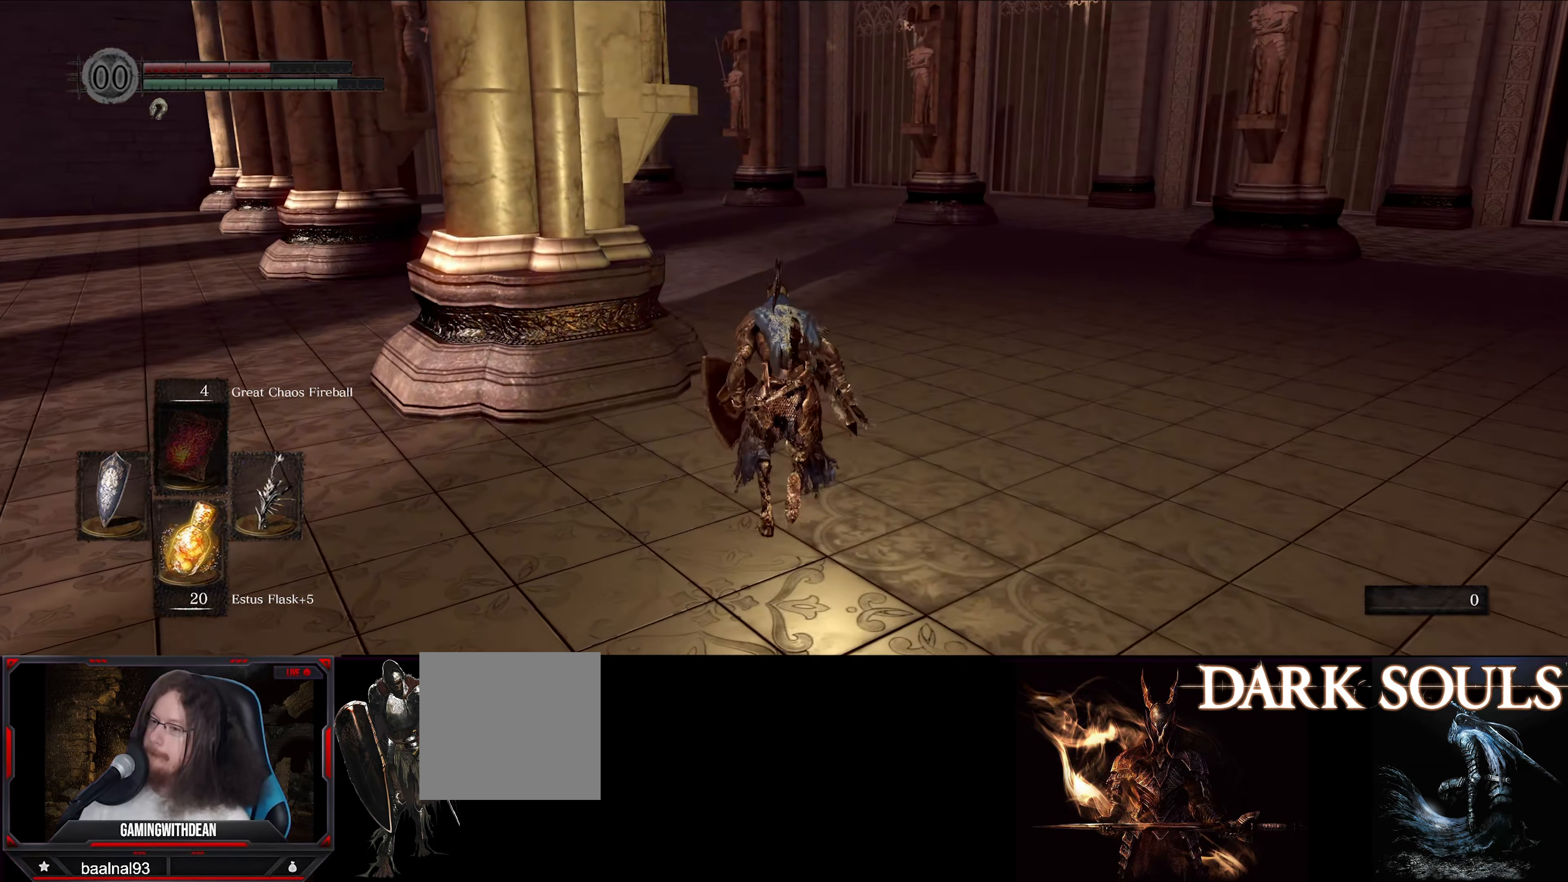
{"buttons": ["B"], "left_stick": "up", "right_stick": "left", "events": [[467, "right_stick", "left"]]}